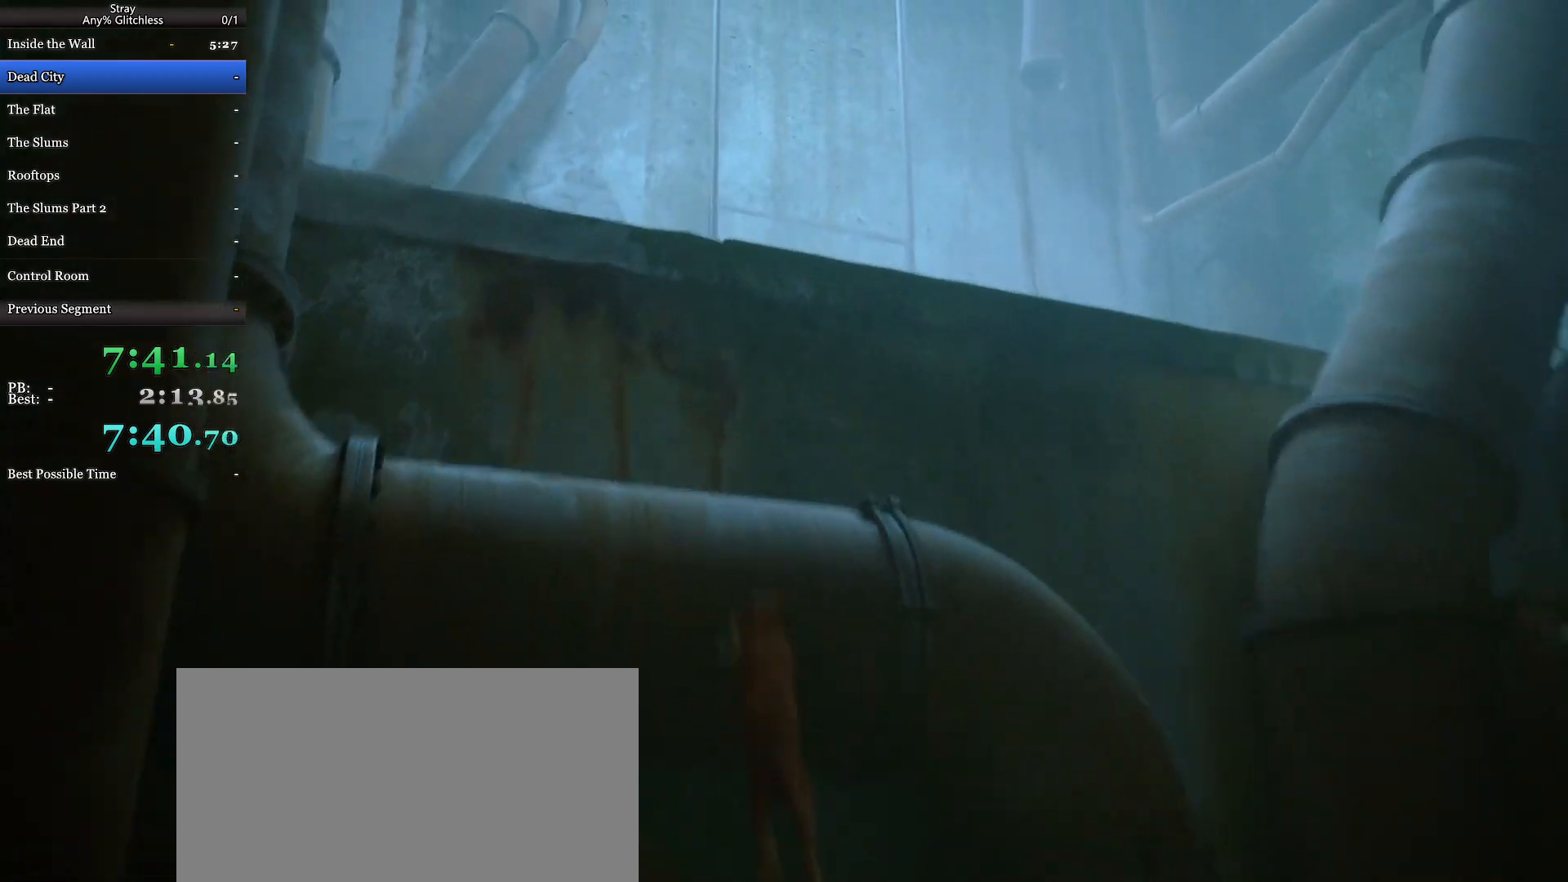
Gameplay with keyboard and mouse; each line is a JSON object with the keys and mouse buttons held at the frame after it. "events" lists presses ("down") and releases ("up") of "a", "c", "ctrl", "d", "e", "f", "q", "r", "s", "shift", "space", "tab", "w", "mouse_left", "mouse_wheel", "mouse_right", "mouse_mb4" and "mouse_mb5" between this image and that frame as [ms after this image, input, new state], when the widget could be followed in between. "mouse_left", "mouse_wheel", "mouse_right", "mouse_mb4", "mouse_mb5" = the "left", "wheel", "right", "mb4", "mb5" buttons of the "mouse" list. No other keys are recorded. "wheel" means that the mouse wheel is clicked or scrolled. Mouse movement is not recorded.
{"keys": ["shift", "space", "w"], "mouse": [], "events": [[133, "space", "down"], [233, "space", "up"], [333, "space", "down"], [433, "space", "up"], [500, "space", "down"]]}
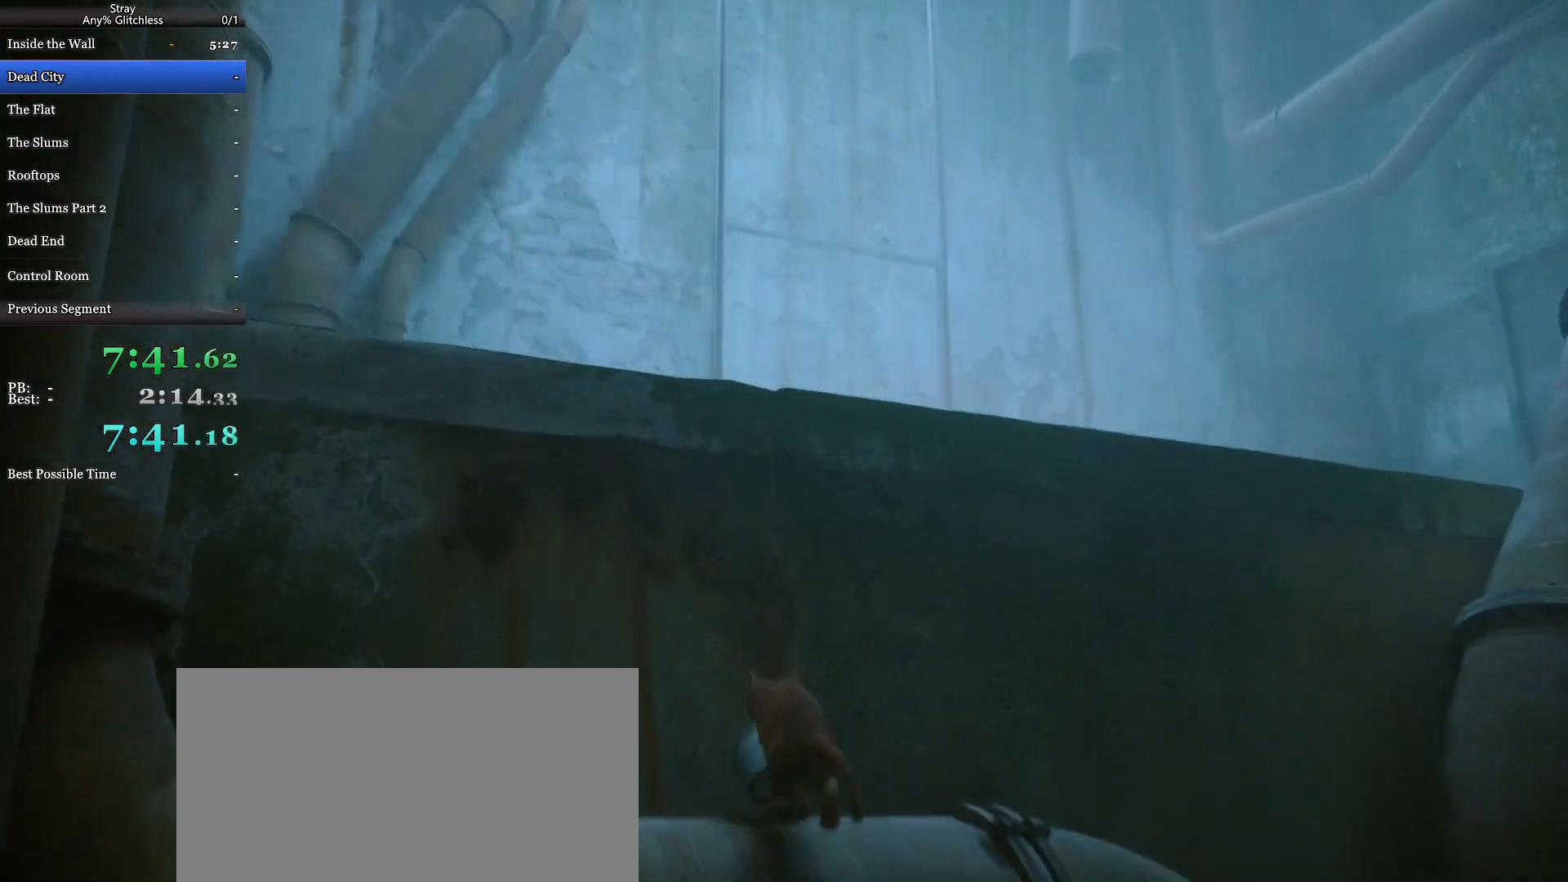
{"keys": ["shift", "w"], "mouse": [], "events": [[133, "space", "up"], [200, "space", "down"], [300, "space", "up"], [367, "space", "down"], [500, "space", "up"]]}
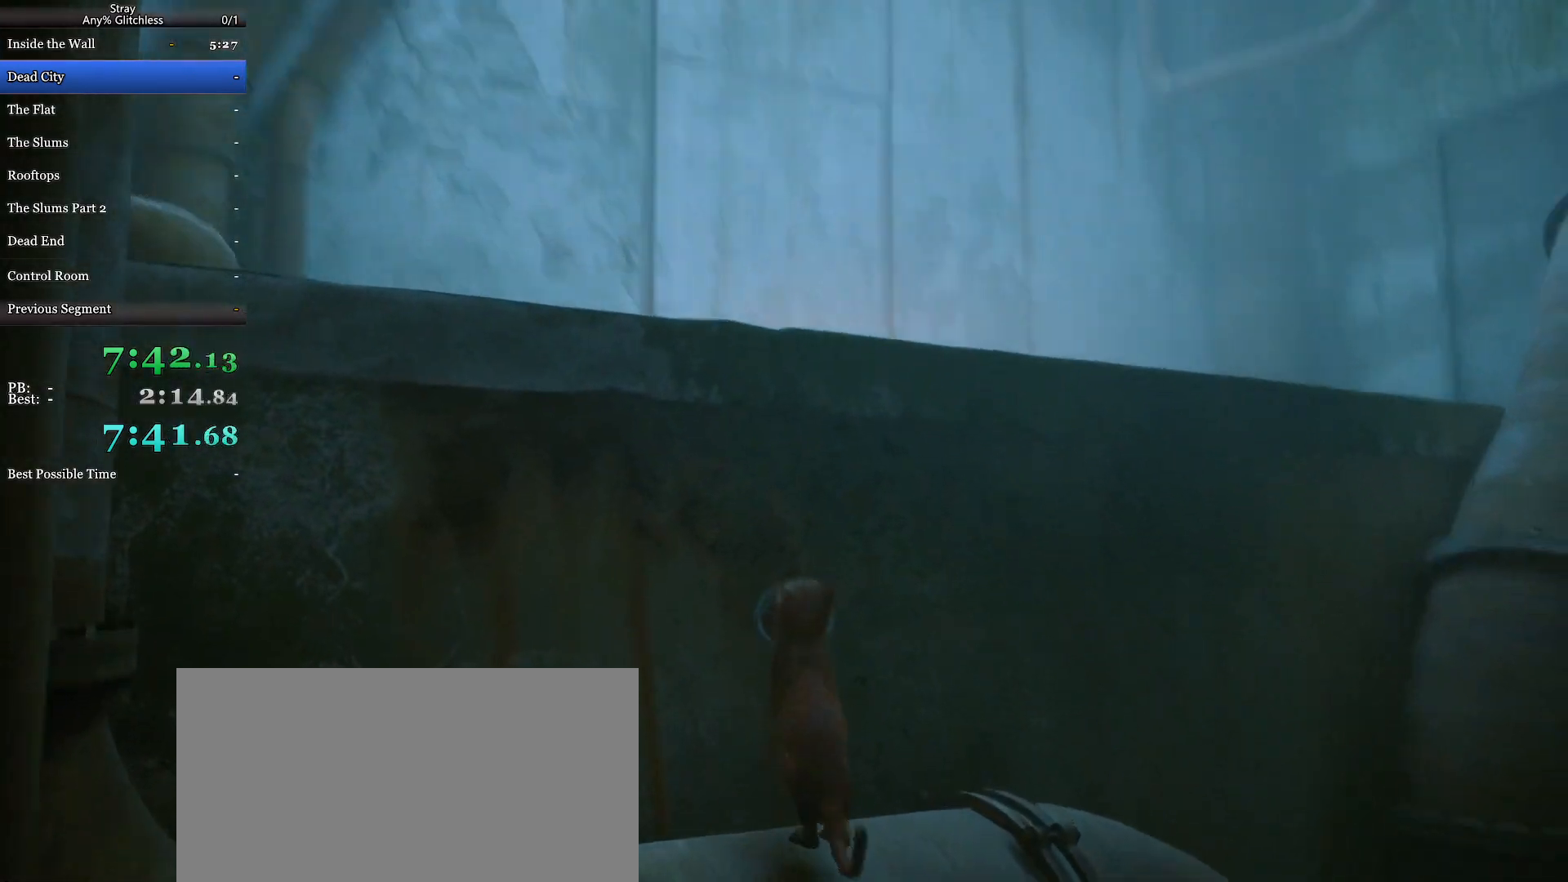
{"keys": ["shift", "w"], "mouse": [], "events": []}
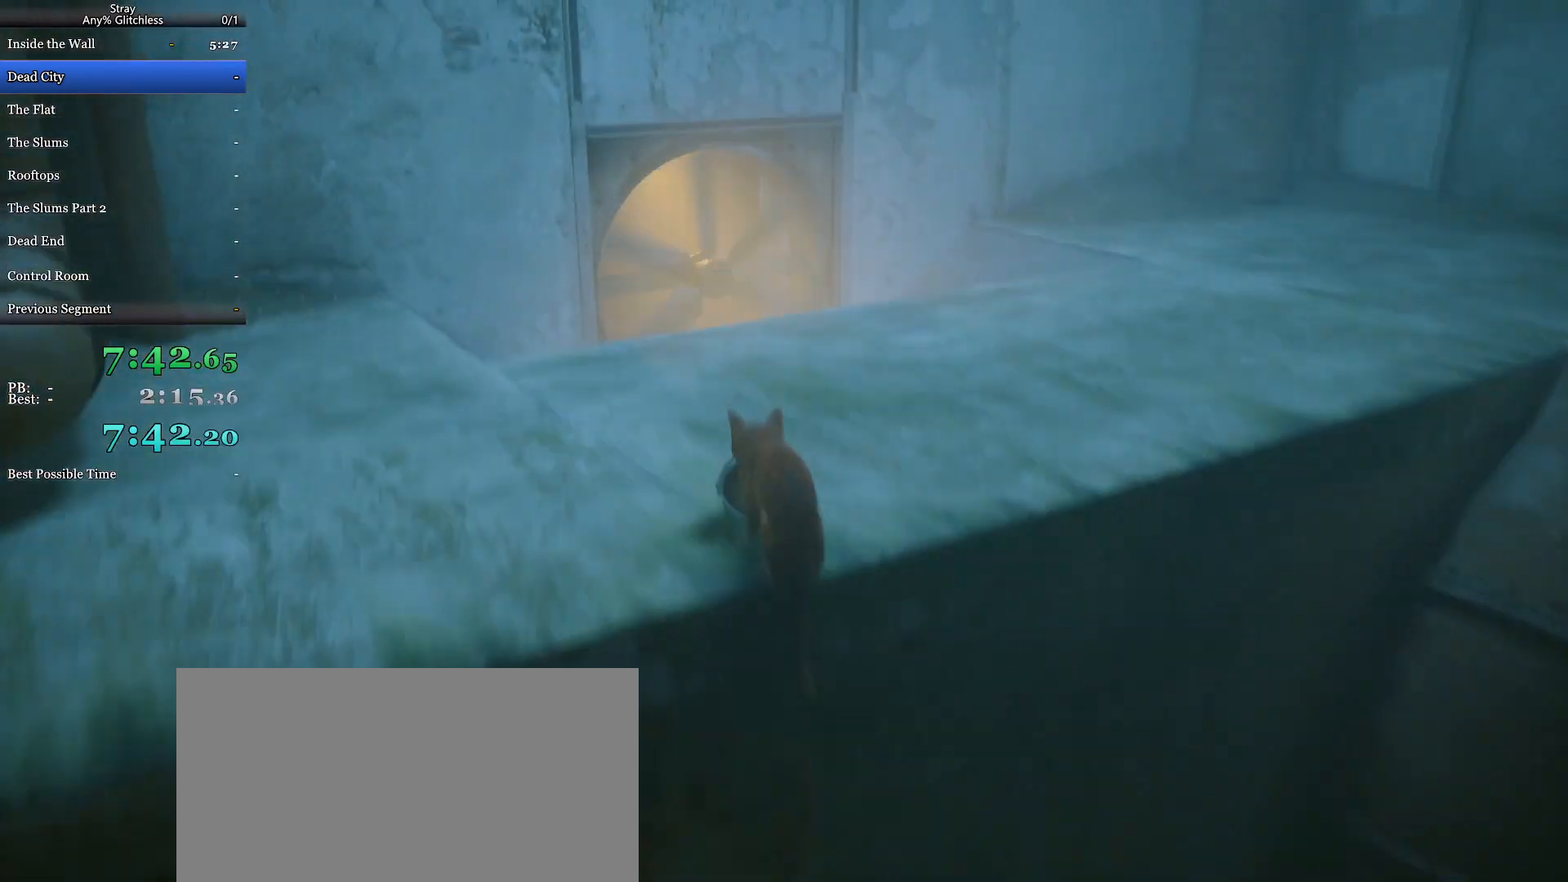
{"keys": ["shift", "w"], "mouse": [], "events": [[233, "d", "down"], [367, "d", "up"]]}
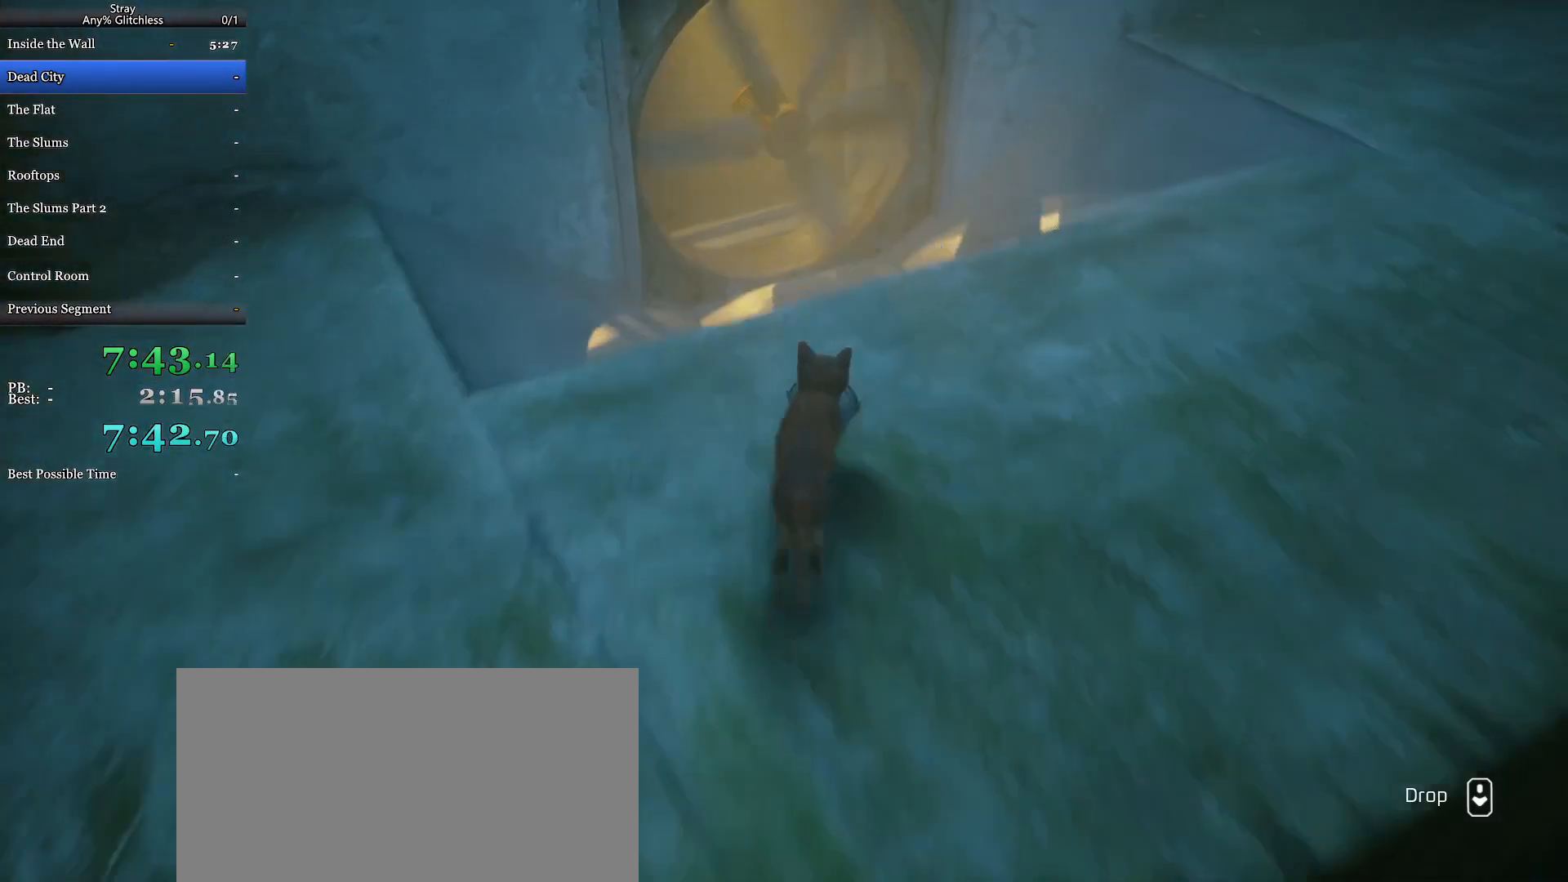
{"keys": [], "mouse": [], "events": [[333, "shift", "up"], [400, "w", "up"]]}
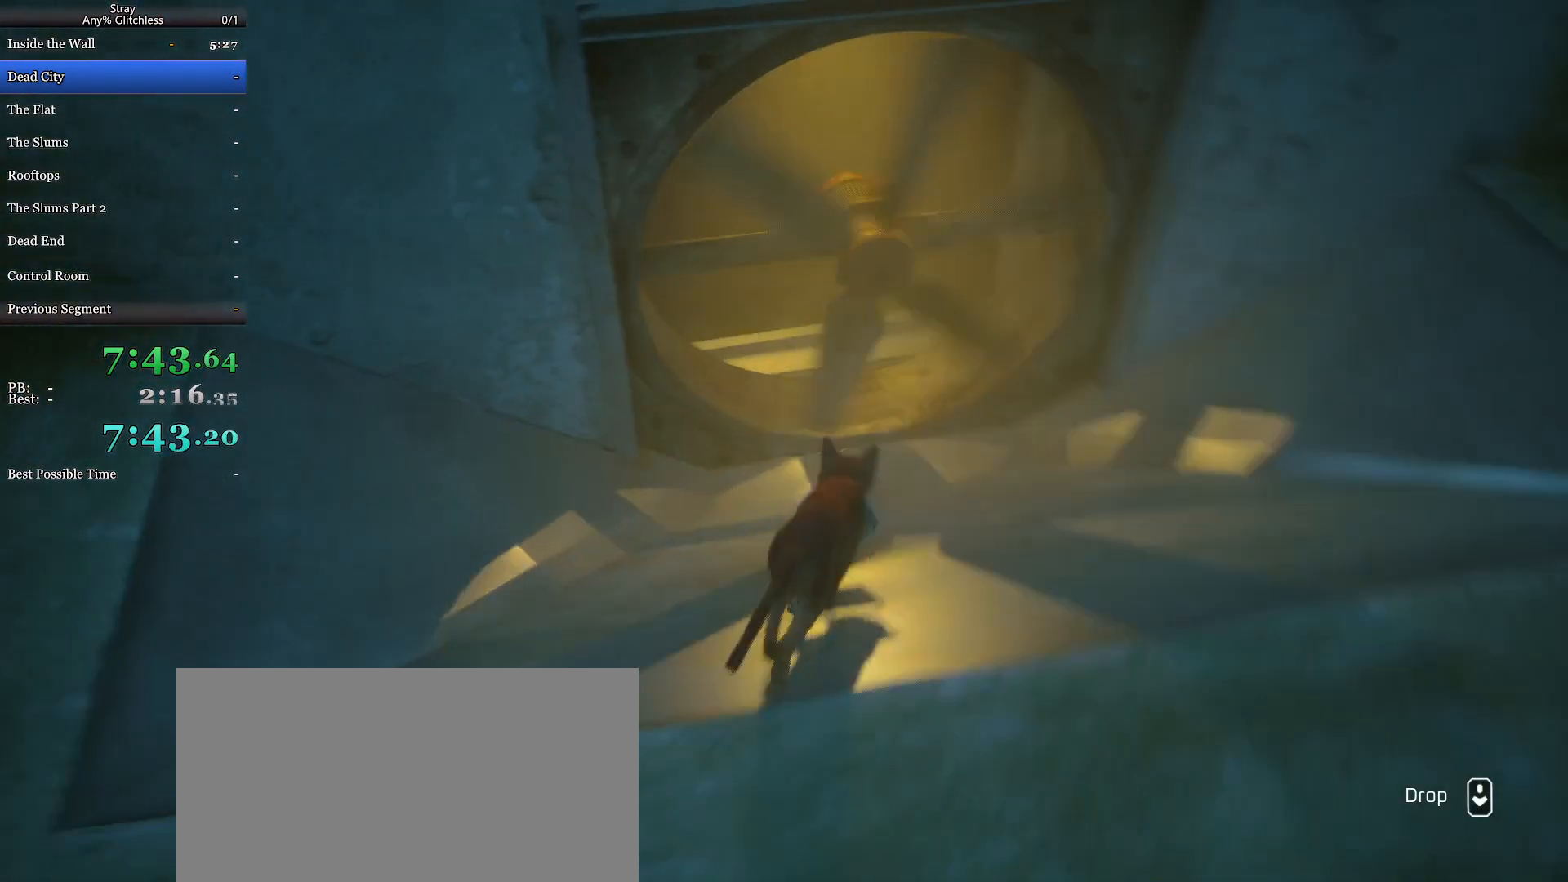
{"keys": ["w"], "mouse": [], "events": [[100, "w", "down"]]}
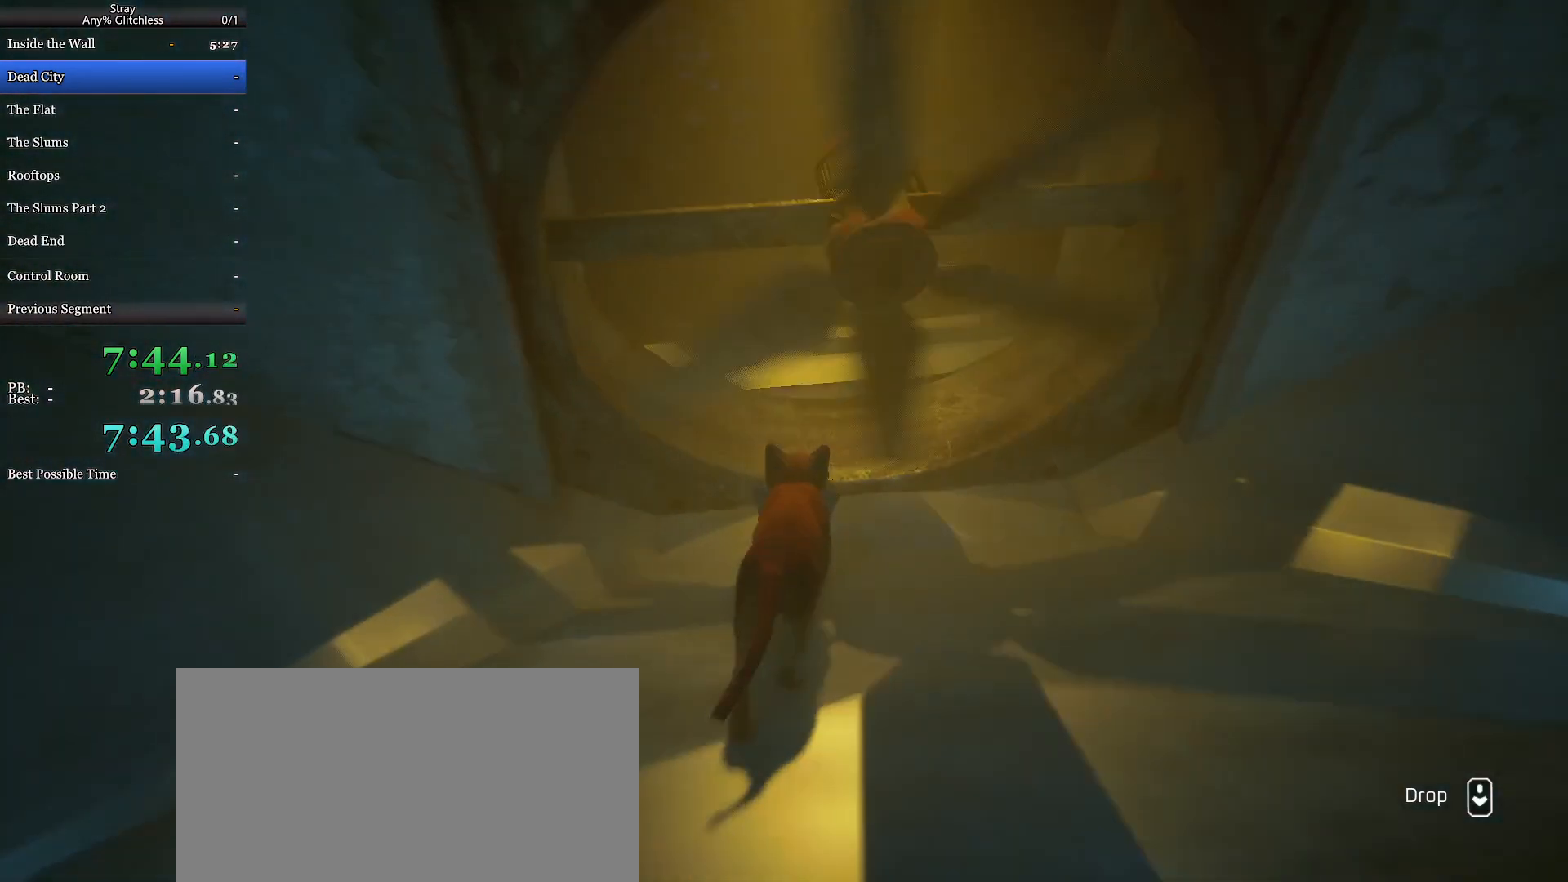
{"keys": ["shift", "w"], "mouse": [], "events": [[33, "mouse_wheel", "down"], [33, "w", "up"], [233, "mouse_wheel", "up"], [400, "w", "down"], [500, "shift", "down"]]}
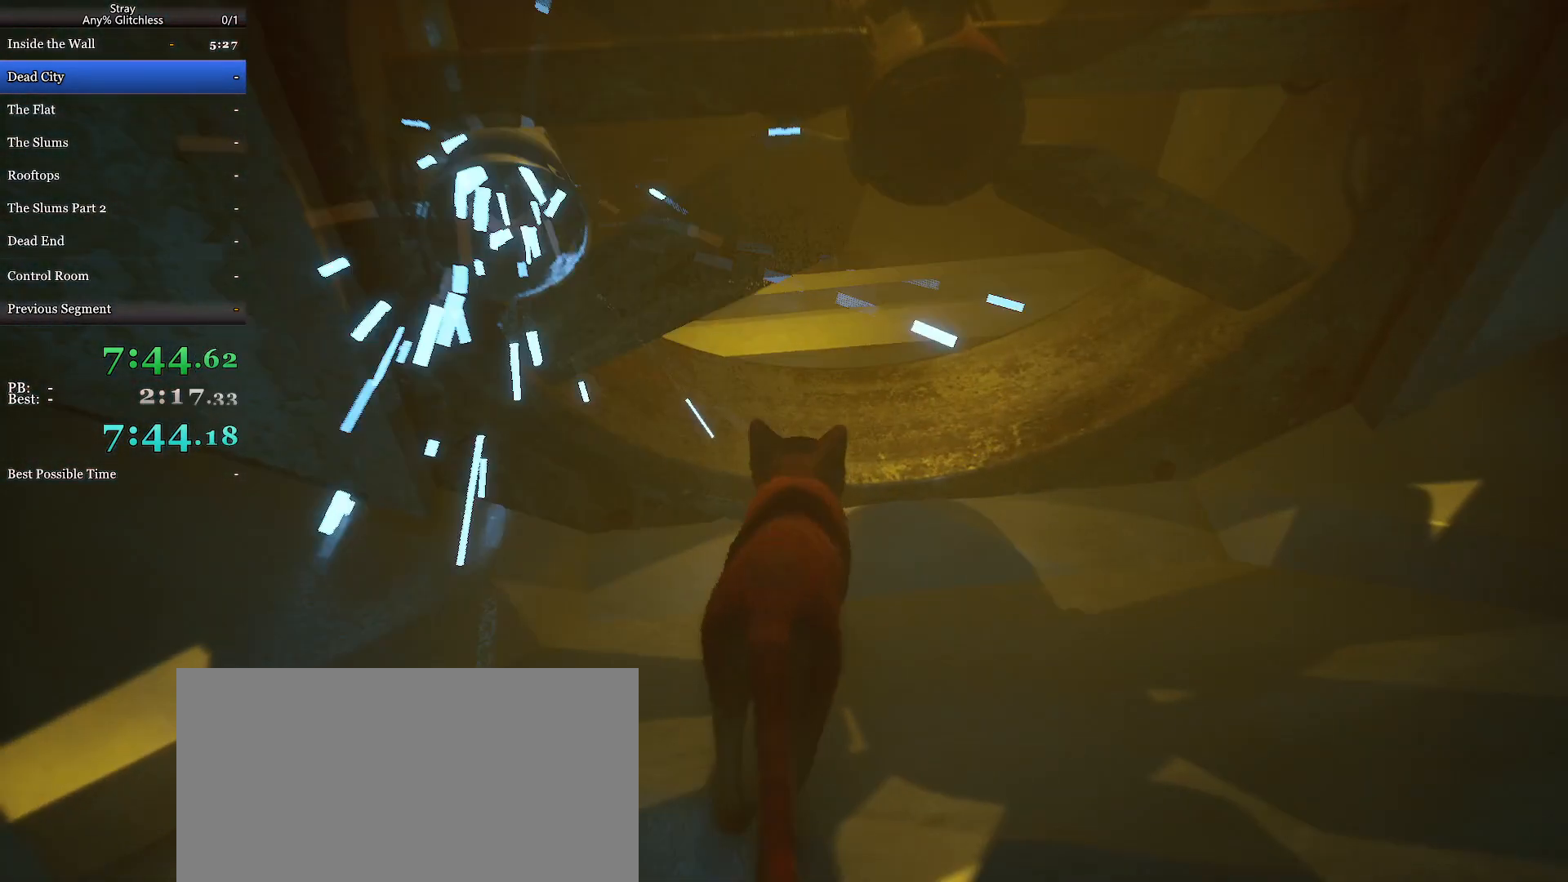
{"keys": ["shift", "w"], "mouse": [], "events": []}
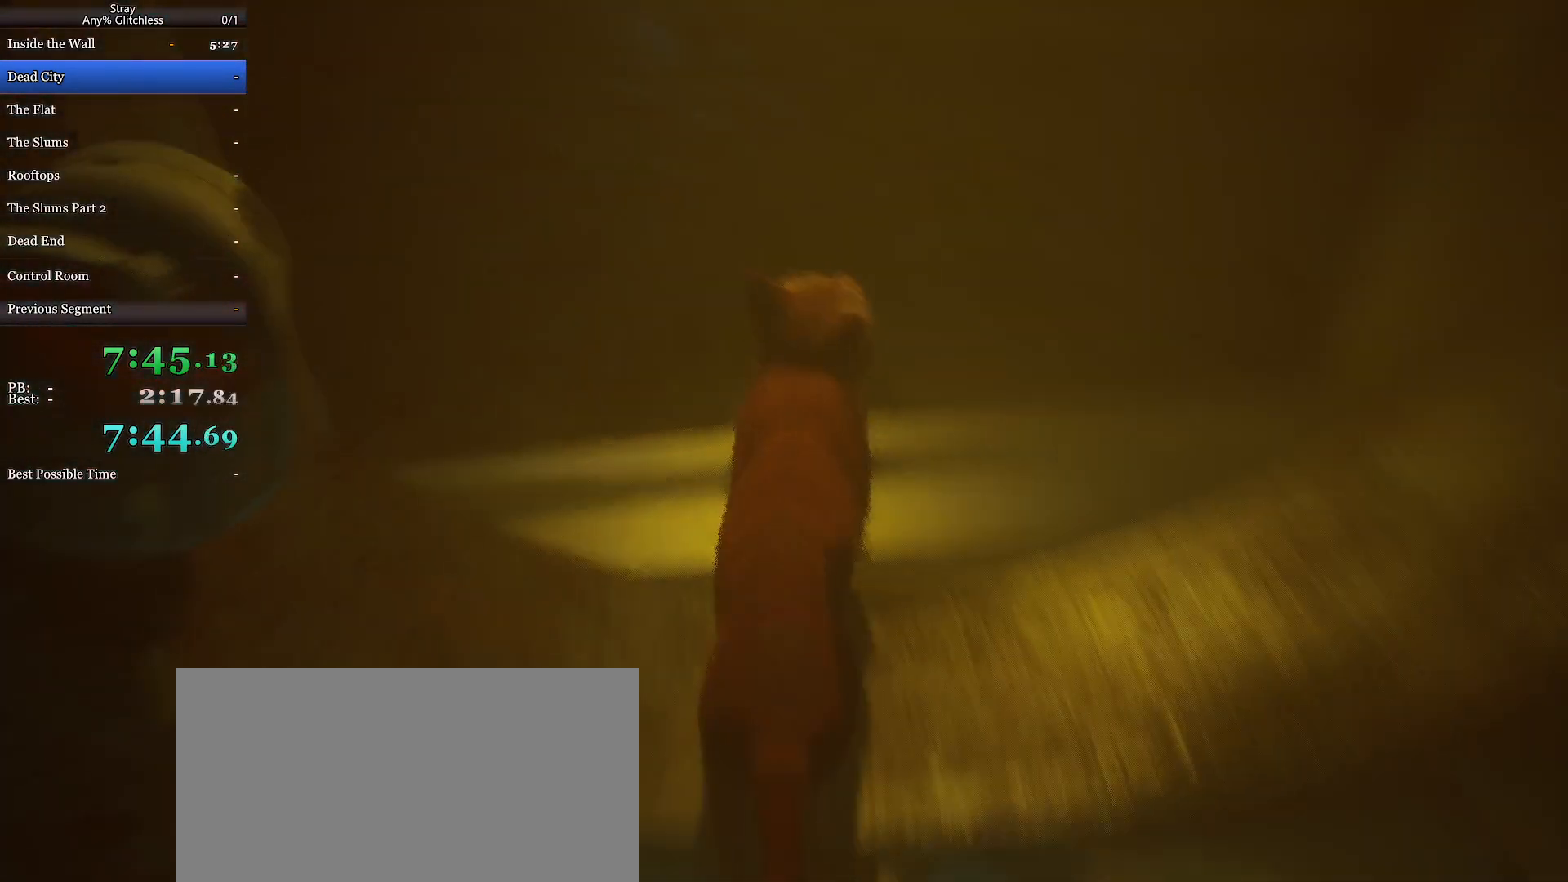
{"keys": ["shift", "w"], "mouse": [], "events": [[100, "a", "down"], [433, "a", "up"]]}
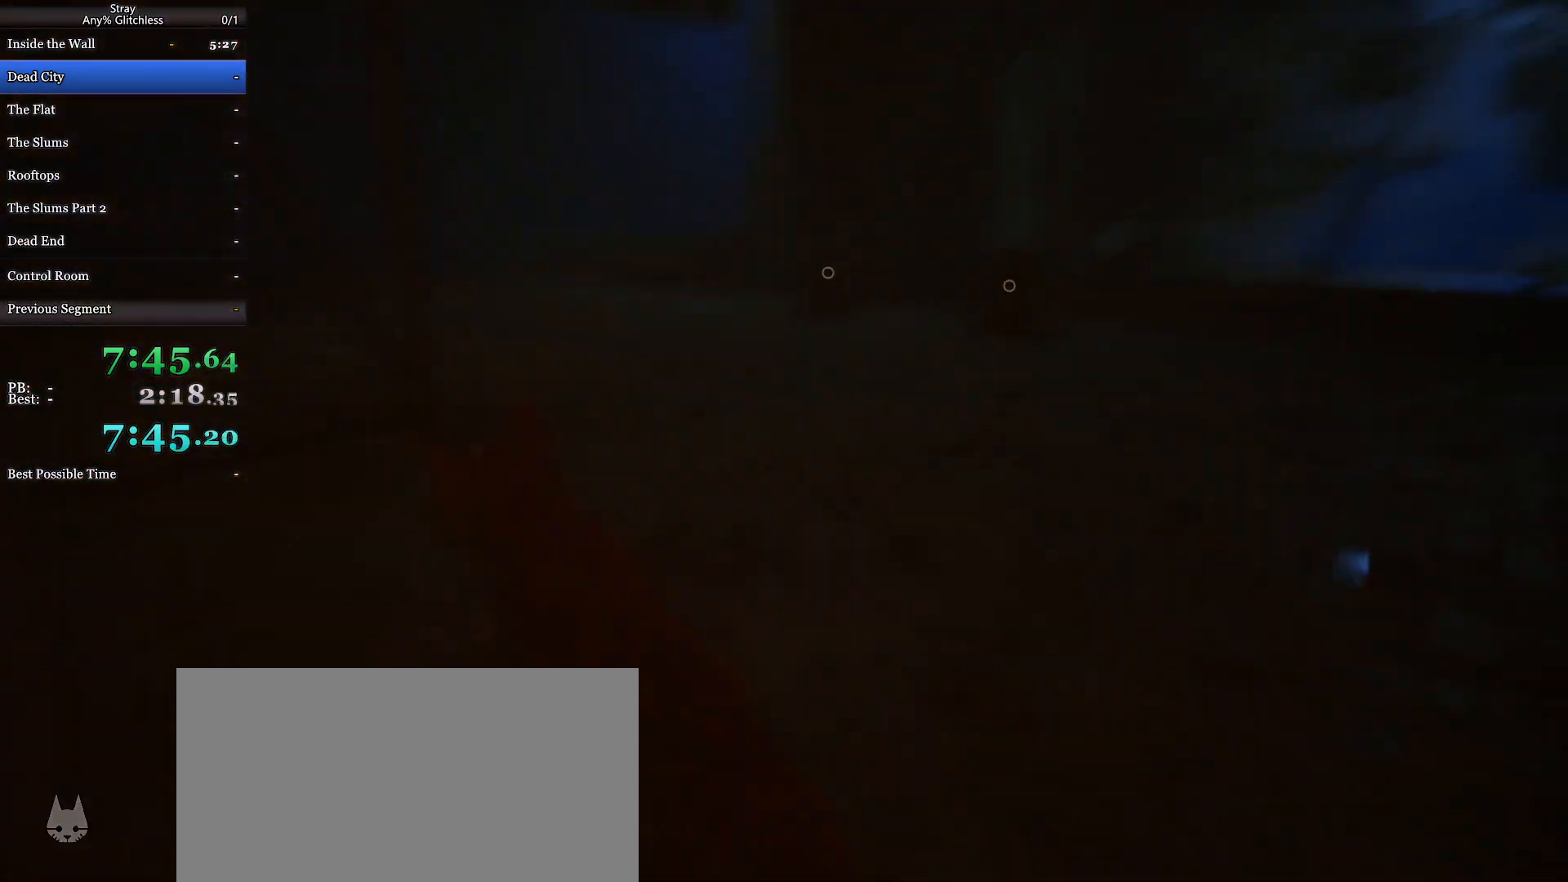
{"keys": ["shift", "w"], "mouse": [], "events": []}
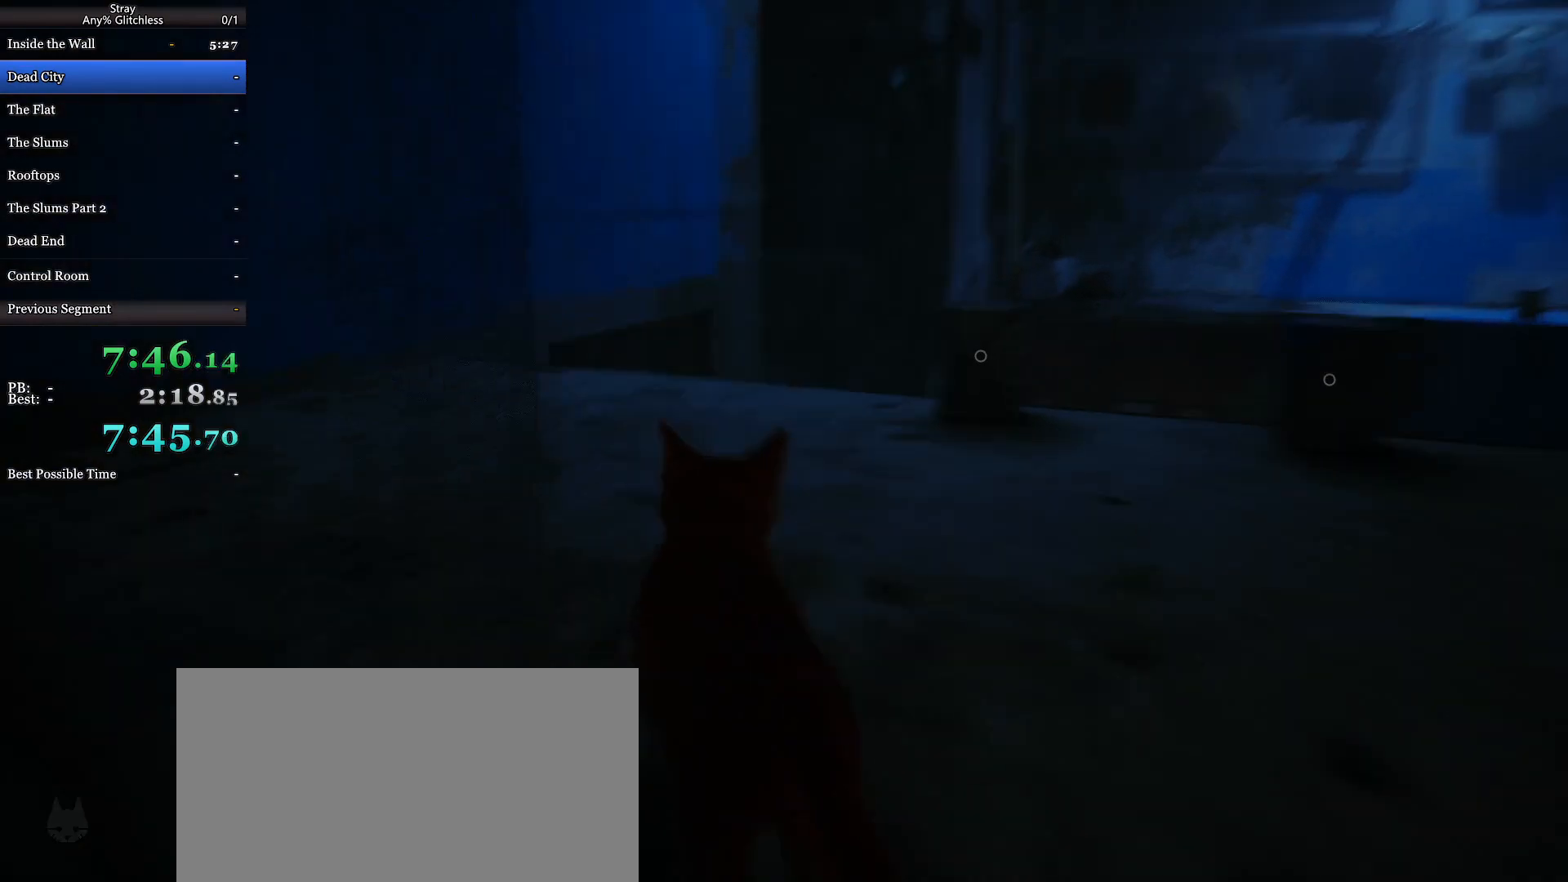
{"keys": ["shift", "w"], "mouse": [], "events": [[333, "space", "down"], [467, "space", "up"]]}
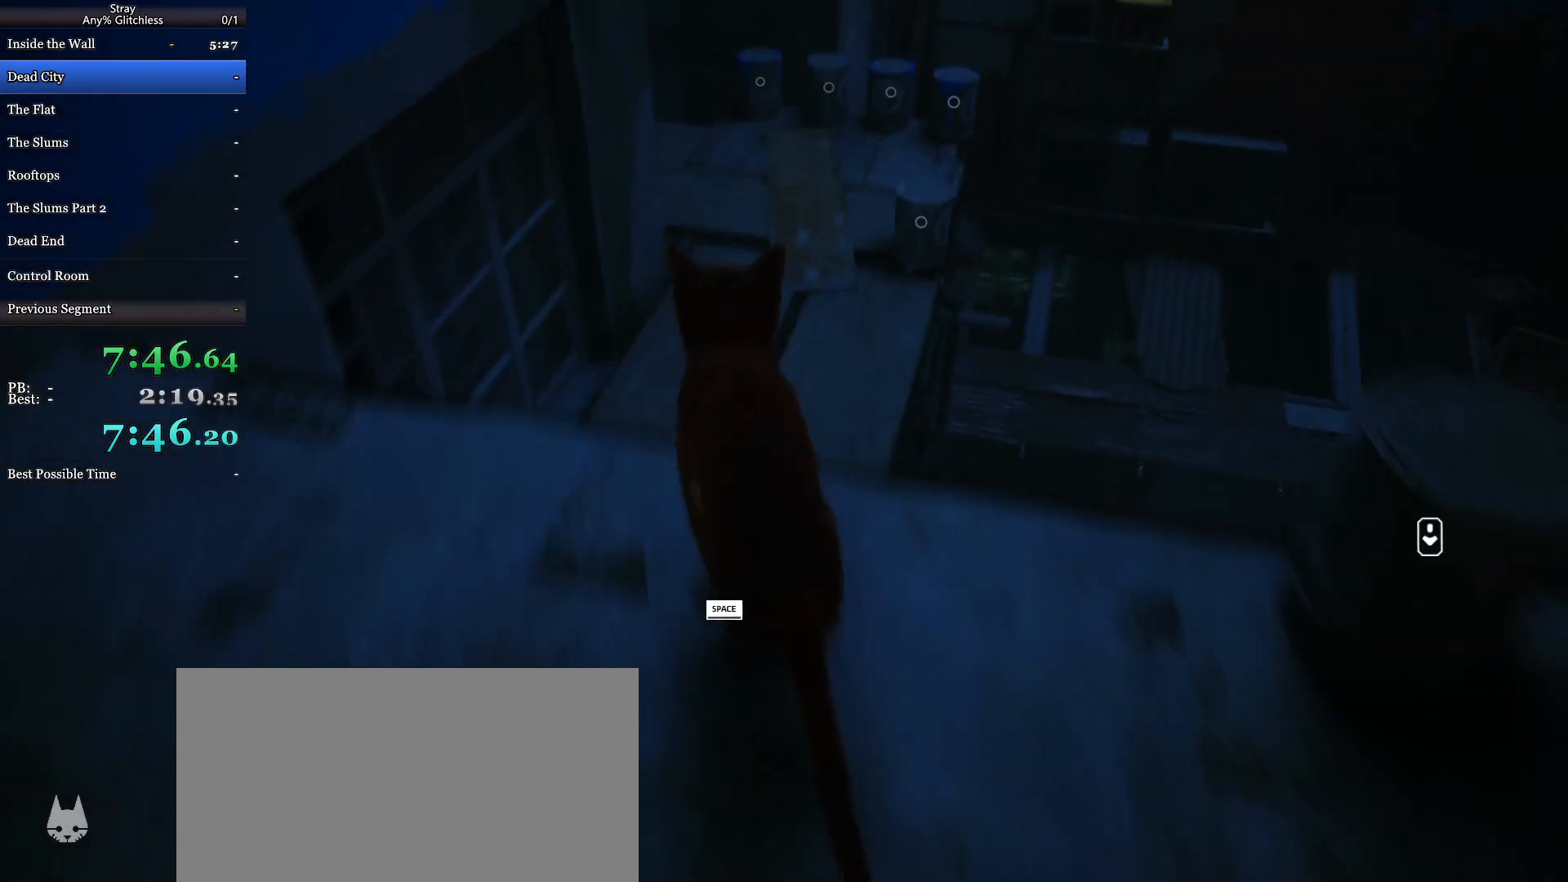
{"keys": ["shift", "w"], "mouse": [], "events": [[33, "space", "down"], [133, "space", "up"]]}
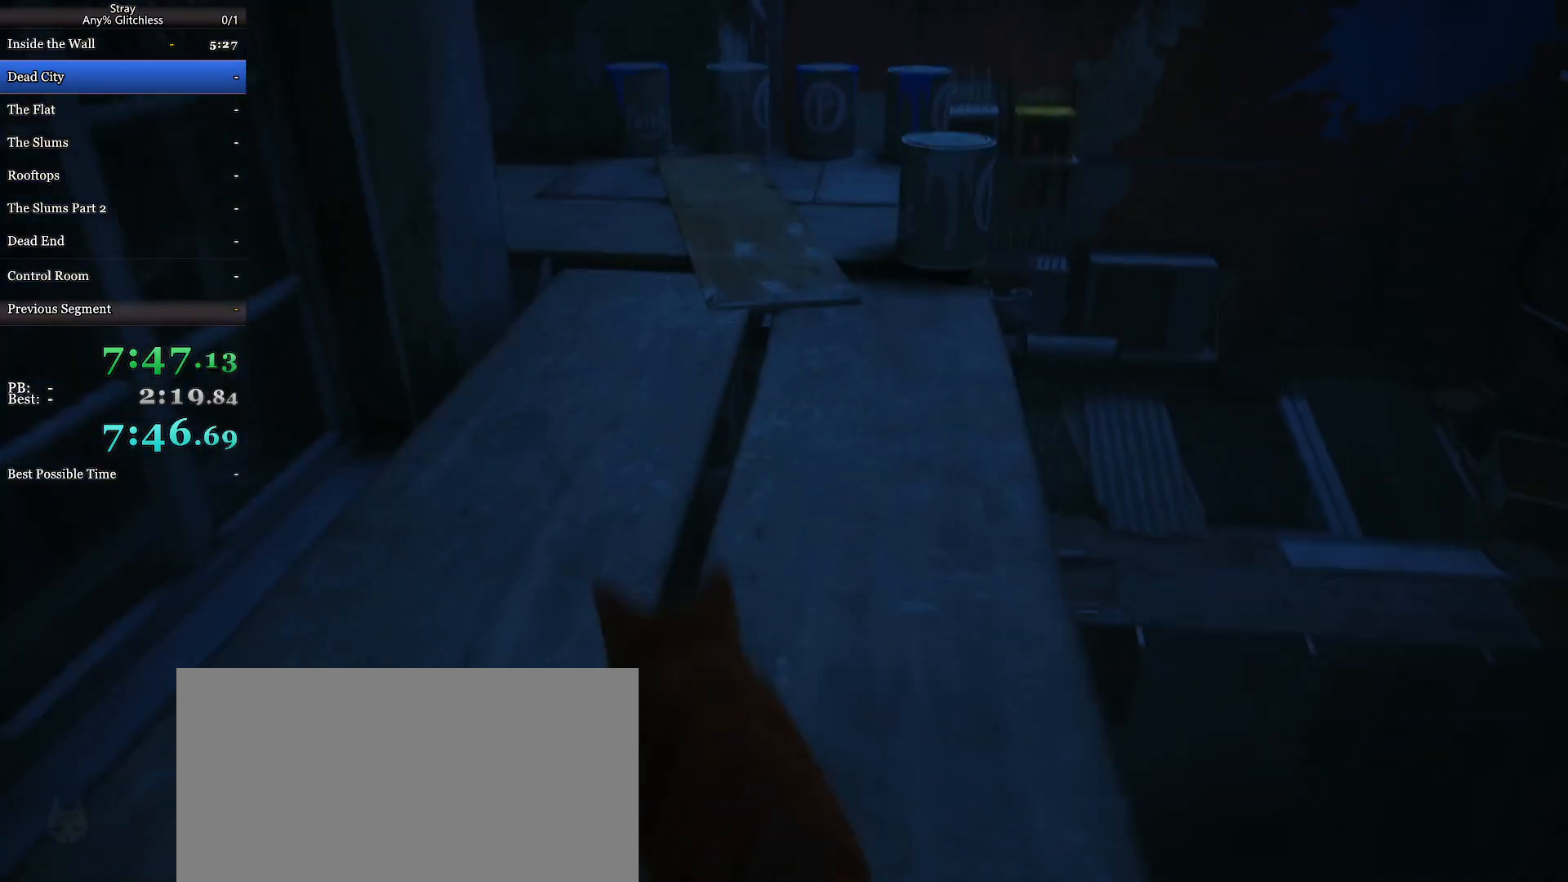
{"keys": ["d", "shift", "w"], "mouse": [], "events": [[433, "d", "down"]]}
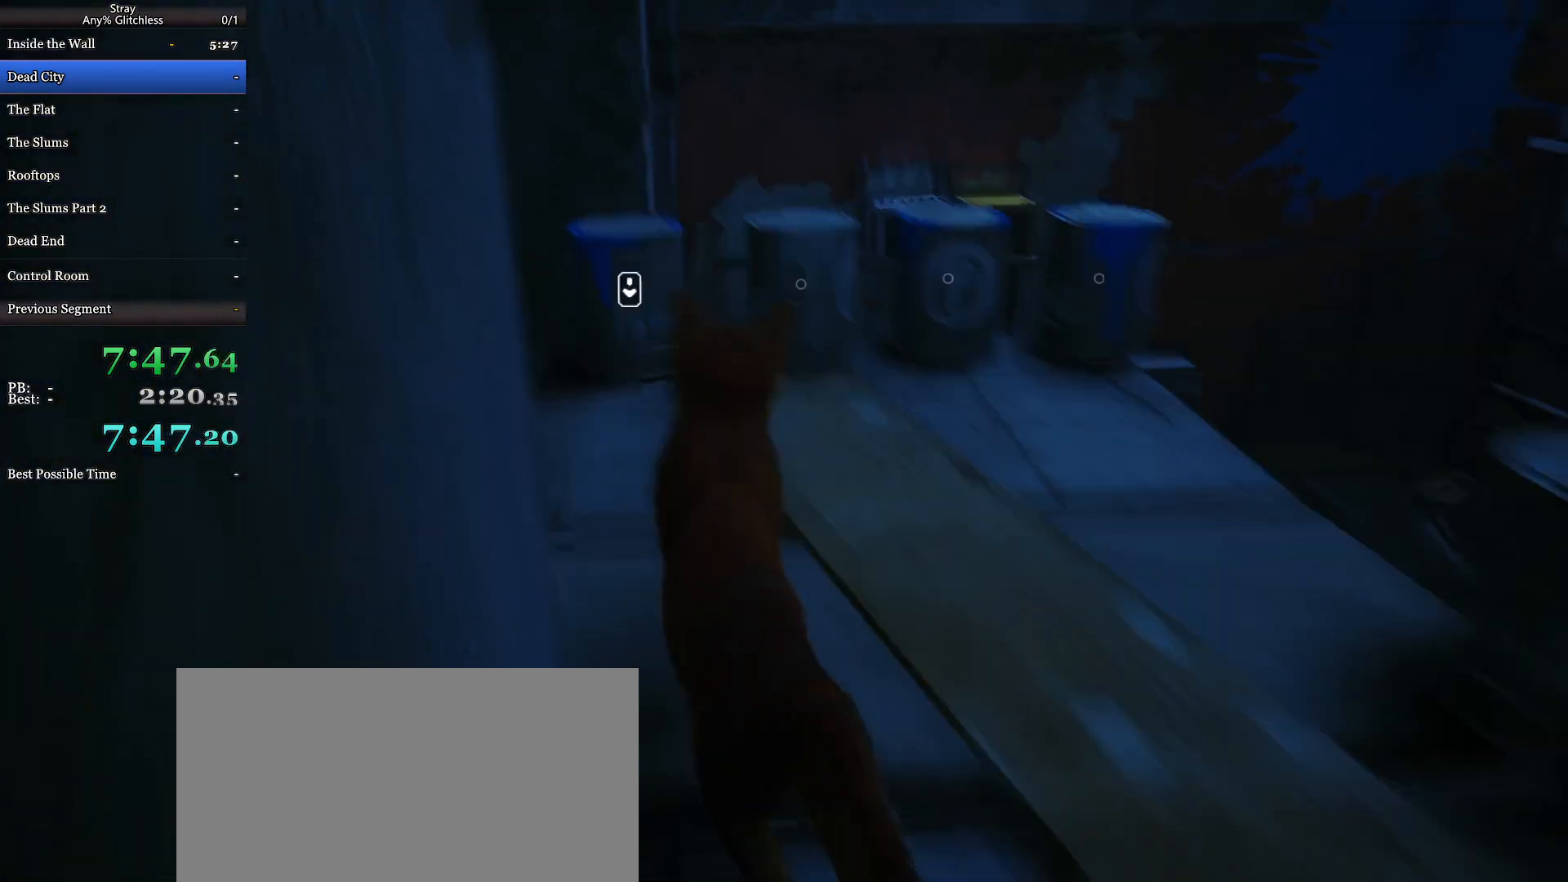
{"keys": ["shift", "w"], "mouse": [], "events": [[100, "d", "up"], [167, "mouse_wheel", "down"], [433, "mouse_wheel", "up"]]}
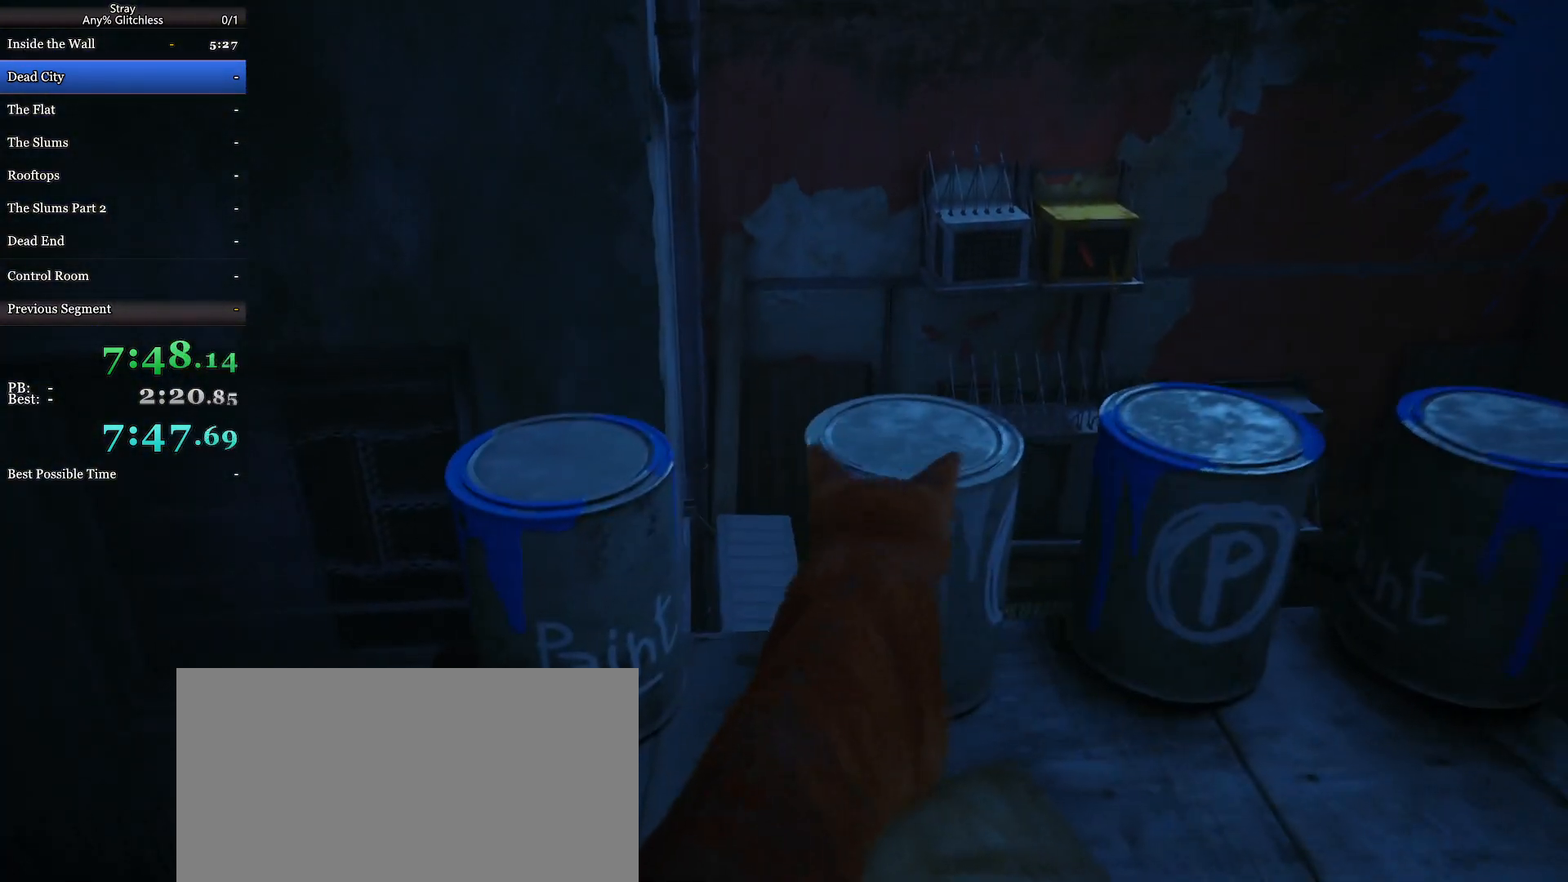
{"keys": ["shift", "w"], "mouse": [], "events": []}
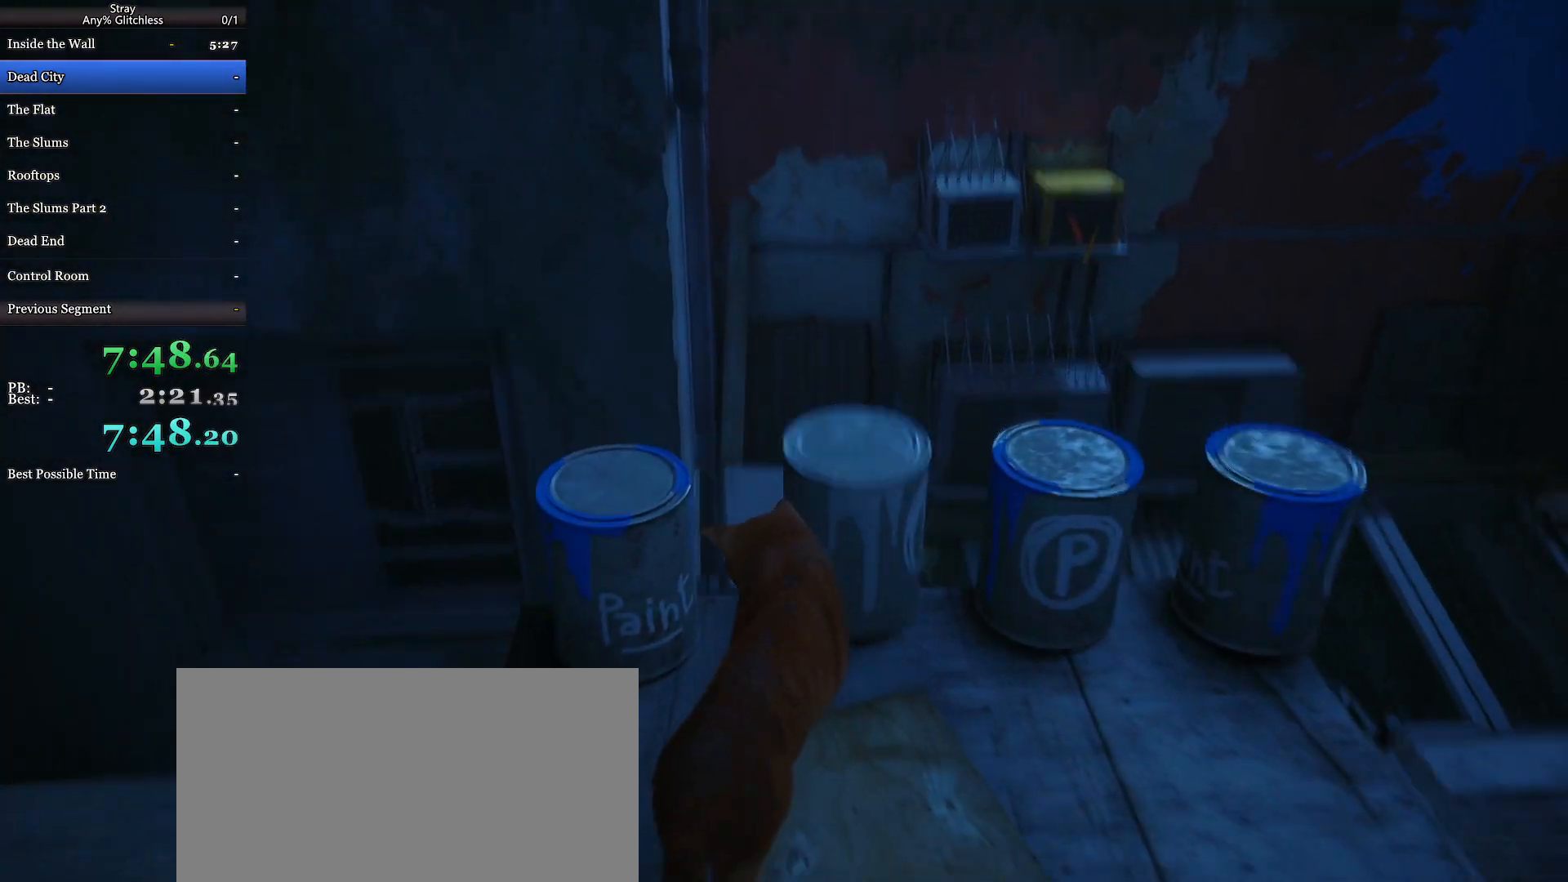
{"keys": ["shift", "w"], "mouse": [], "events": []}
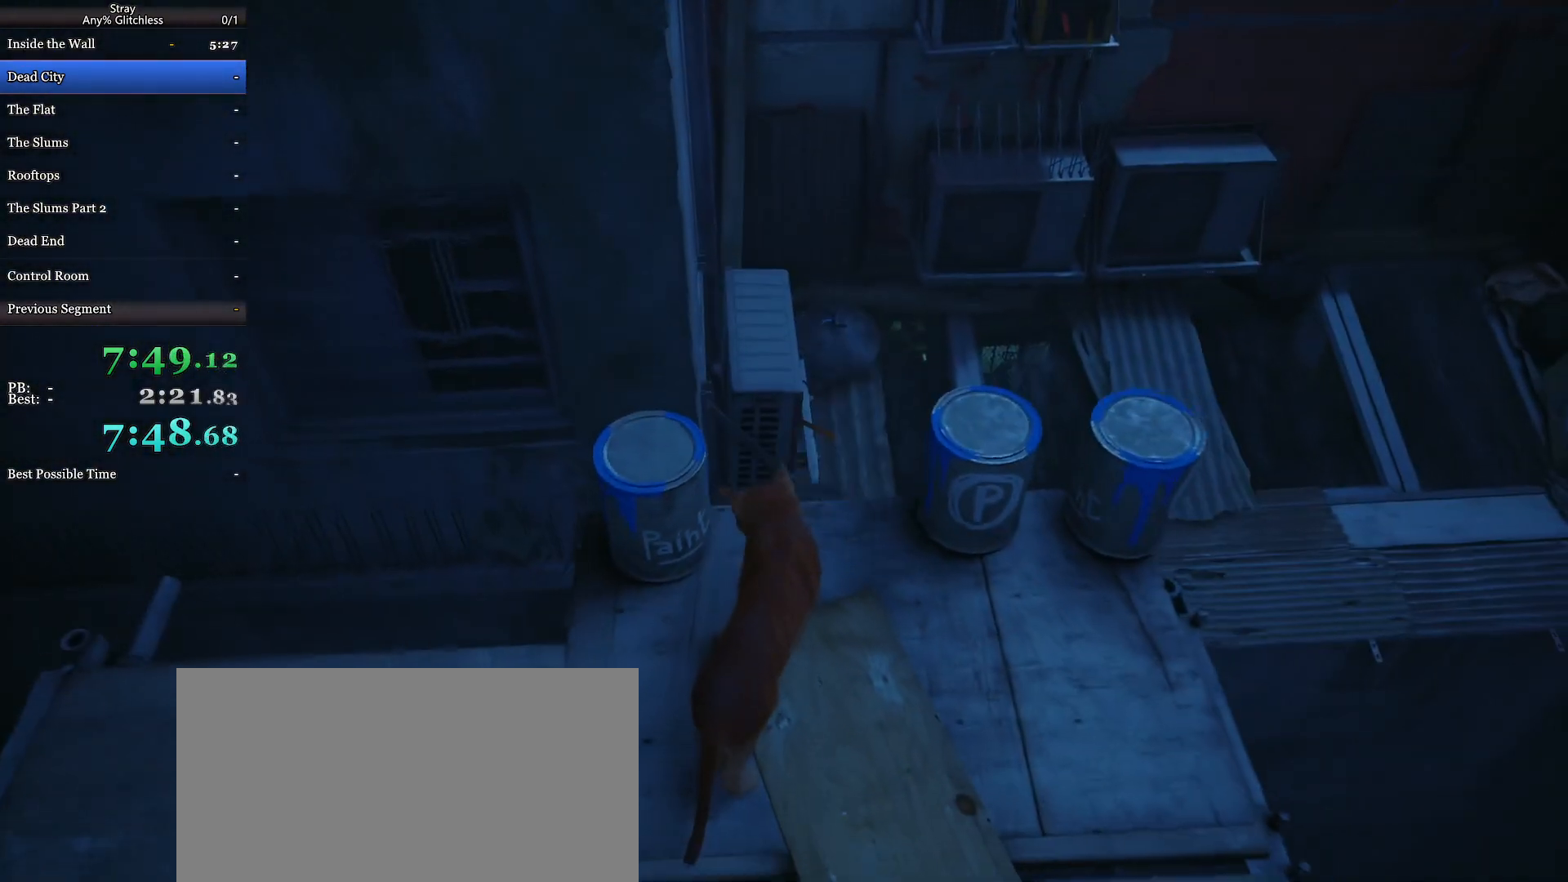
{"keys": ["shift", "space", "w"], "mouse": [], "events": [[500, "space", "down"]]}
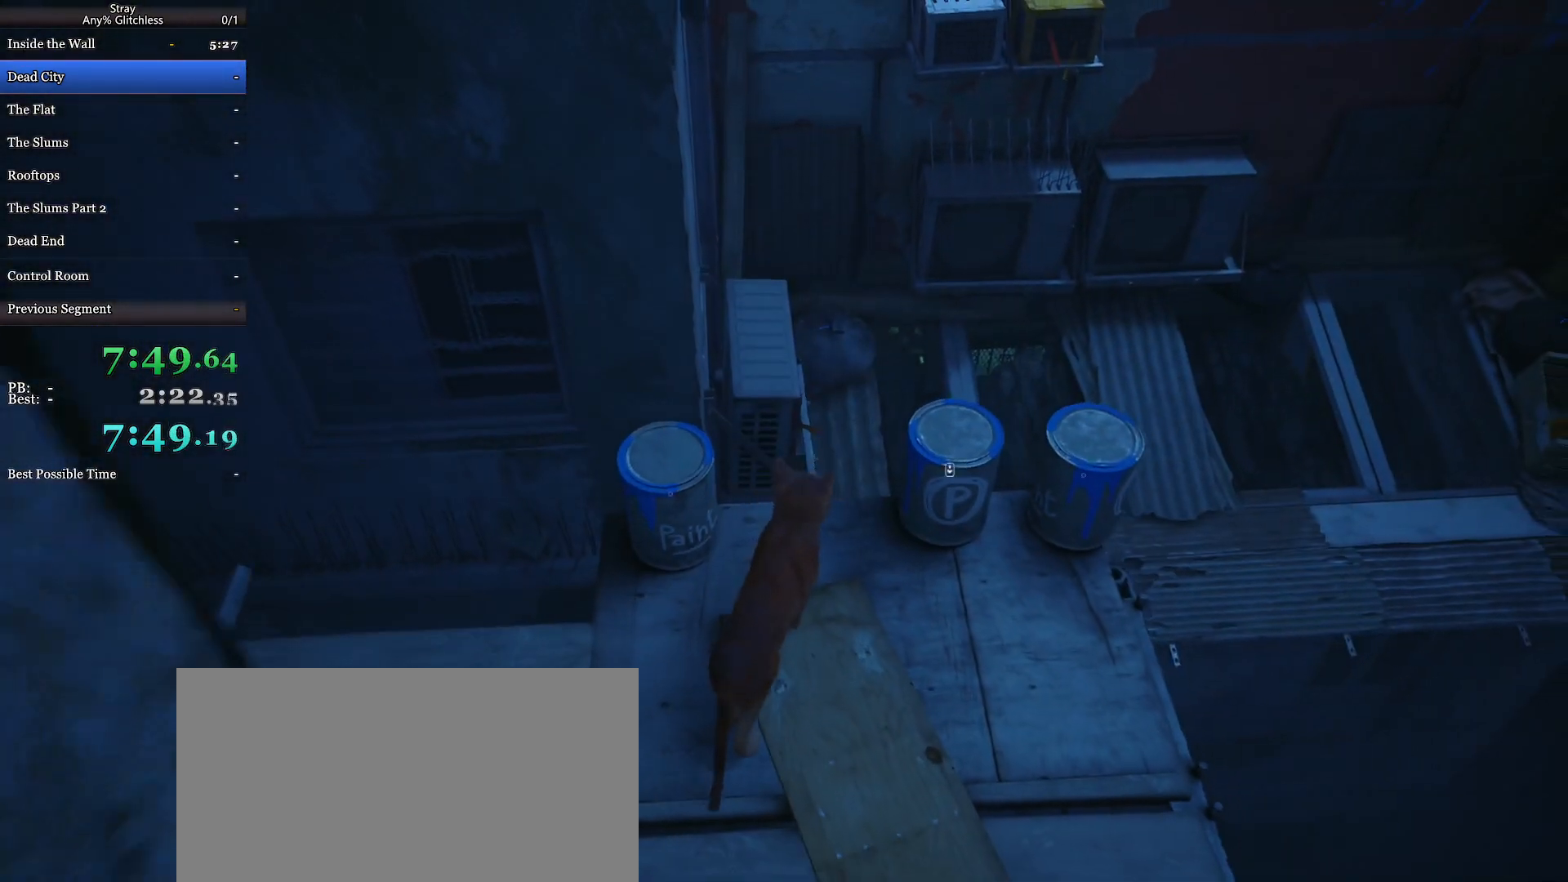
{"keys": ["shift", "space", "w"], "mouse": [], "events": [[100, "space", "up"], [233, "space", "down"], [333, "space", "up"], [467, "space", "down"]]}
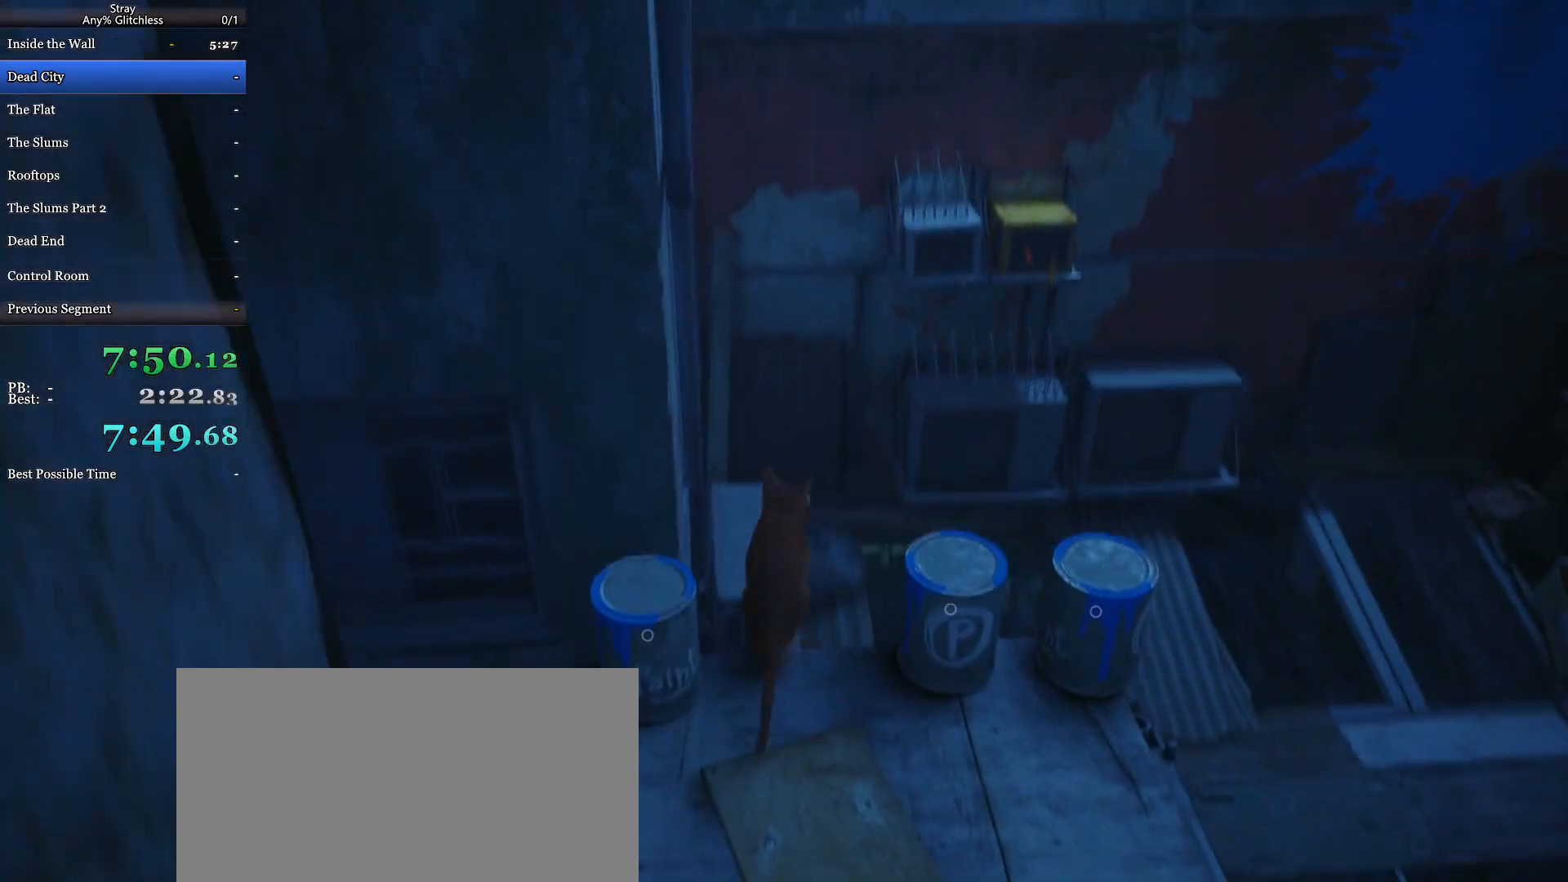
{"keys": ["shift", "space", "w"], "mouse": [], "events": [[67, "space", "up"], [167, "space", "down"], [300, "space", "up"], [400, "space", "down"]]}
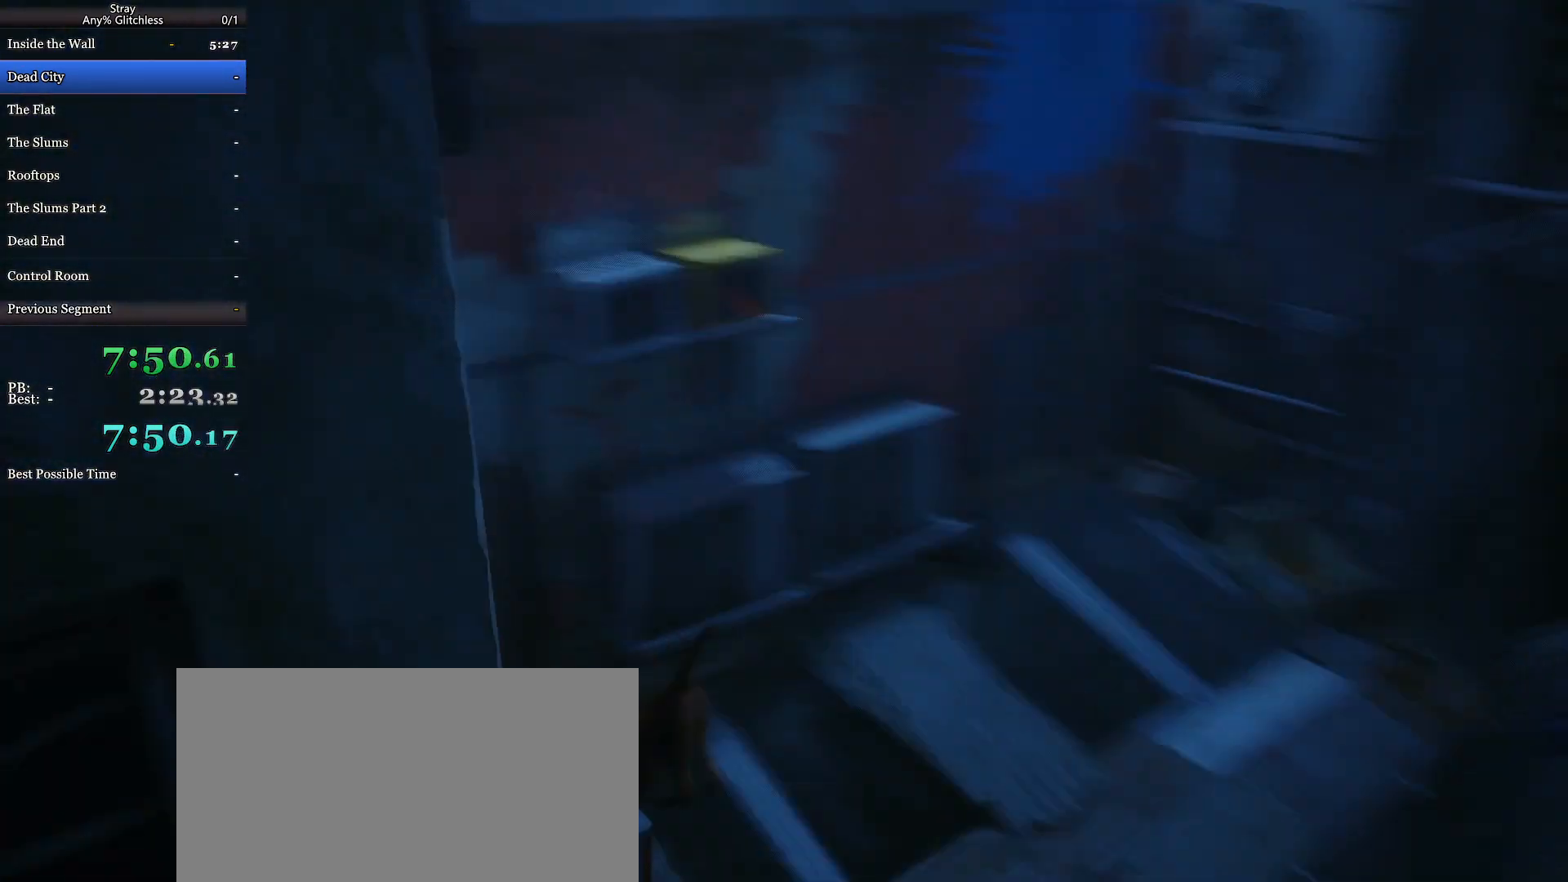
{"keys": ["shift", "w"], "mouse": ["wheel"], "events": [[100, "space", "up"], [200, "space", "down"], [333, "space", "up"], [367, "space", "down"], [500, "mouse_wheel", "down"], [500, "space", "up"]]}
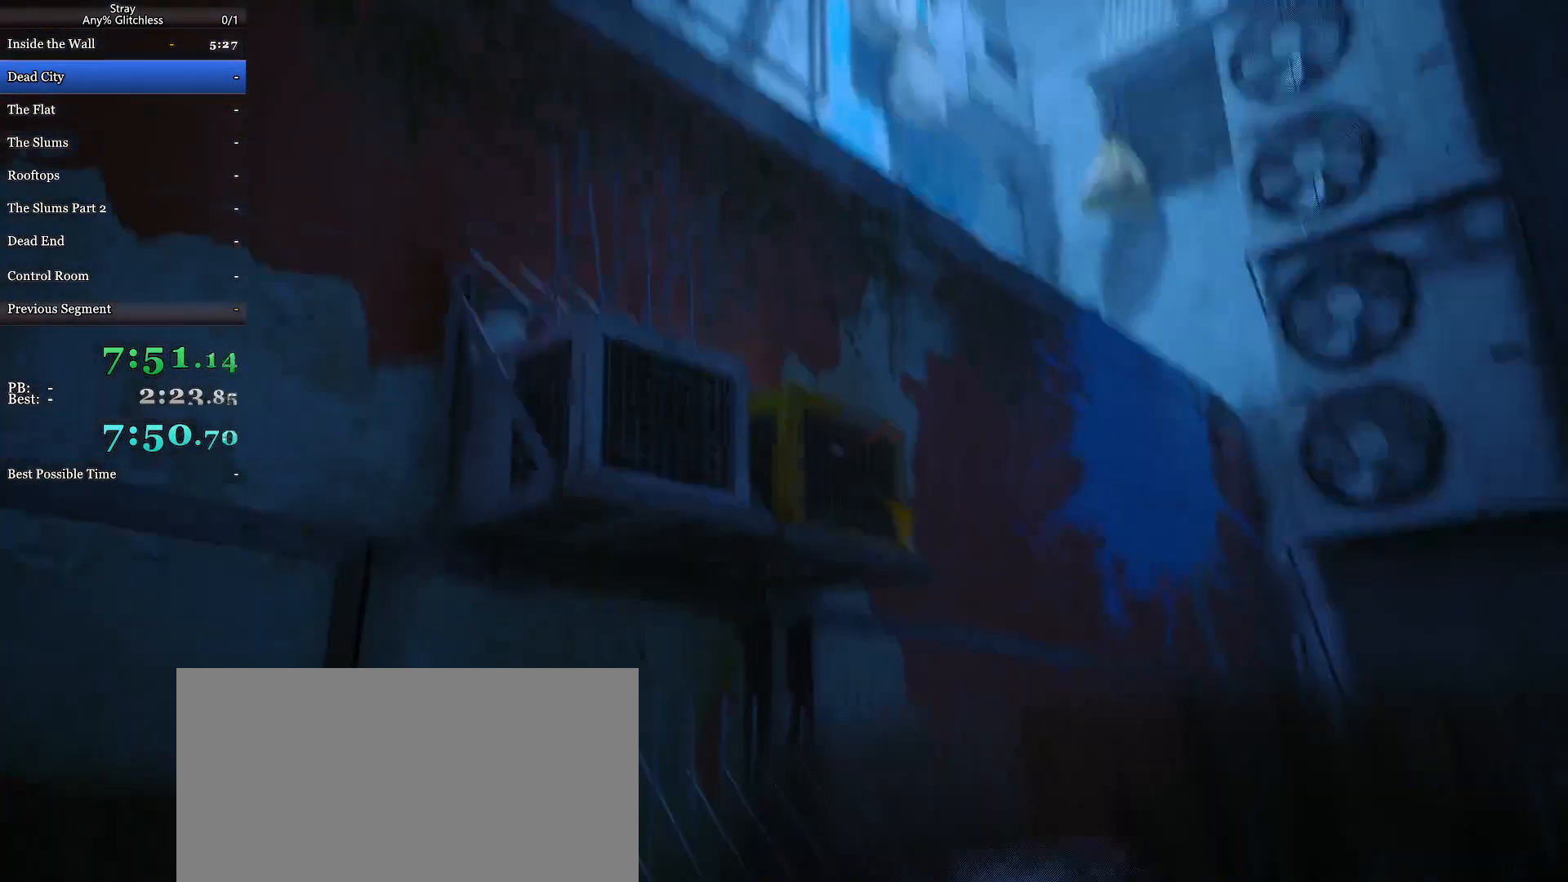
{"keys": ["shift", "space", "w"], "mouse": [], "events": [[67, "space", "down"], [133, "mouse_wheel", "up"], [233, "space", "up"], [267, "space", "down"], [400, "space", "up"], [467, "space", "down"]]}
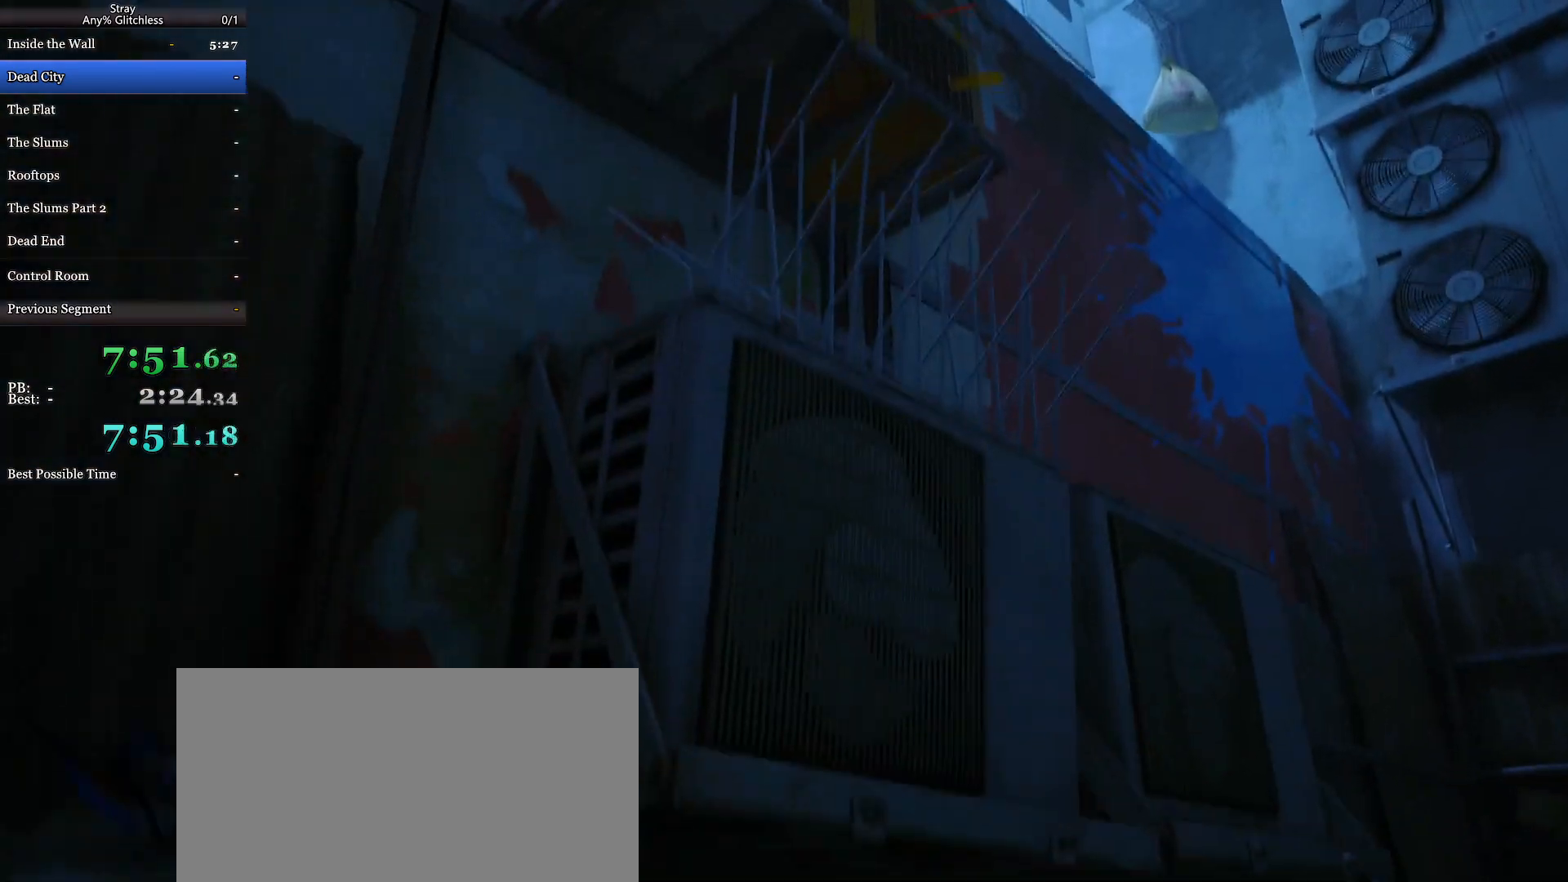
{"keys": ["shift", "w"], "mouse": [], "events": [[100, "space", "up"], [167, "space", "down"], [300, "space", "up"], [333, "space", "down"], [467, "space", "up"]]}
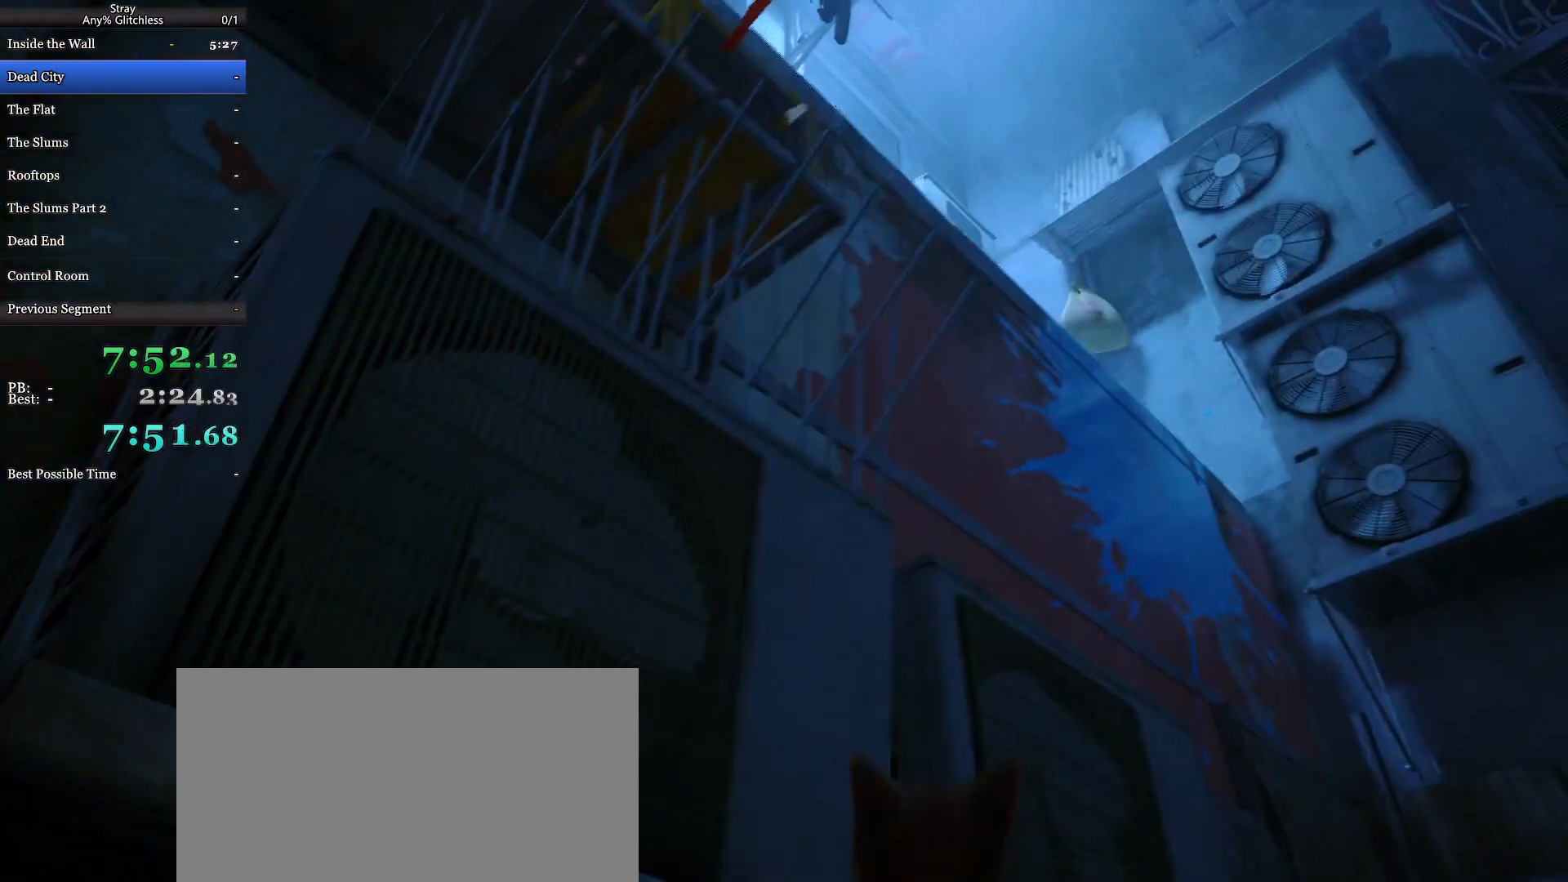
{"keys": ["shift", "space", "w"], "mouse": [], "events": [[33, "space", "down"], [167, "space", "up"], [233, "space", "down"], [400, "space", "up"], [467, "space", "down"]]}
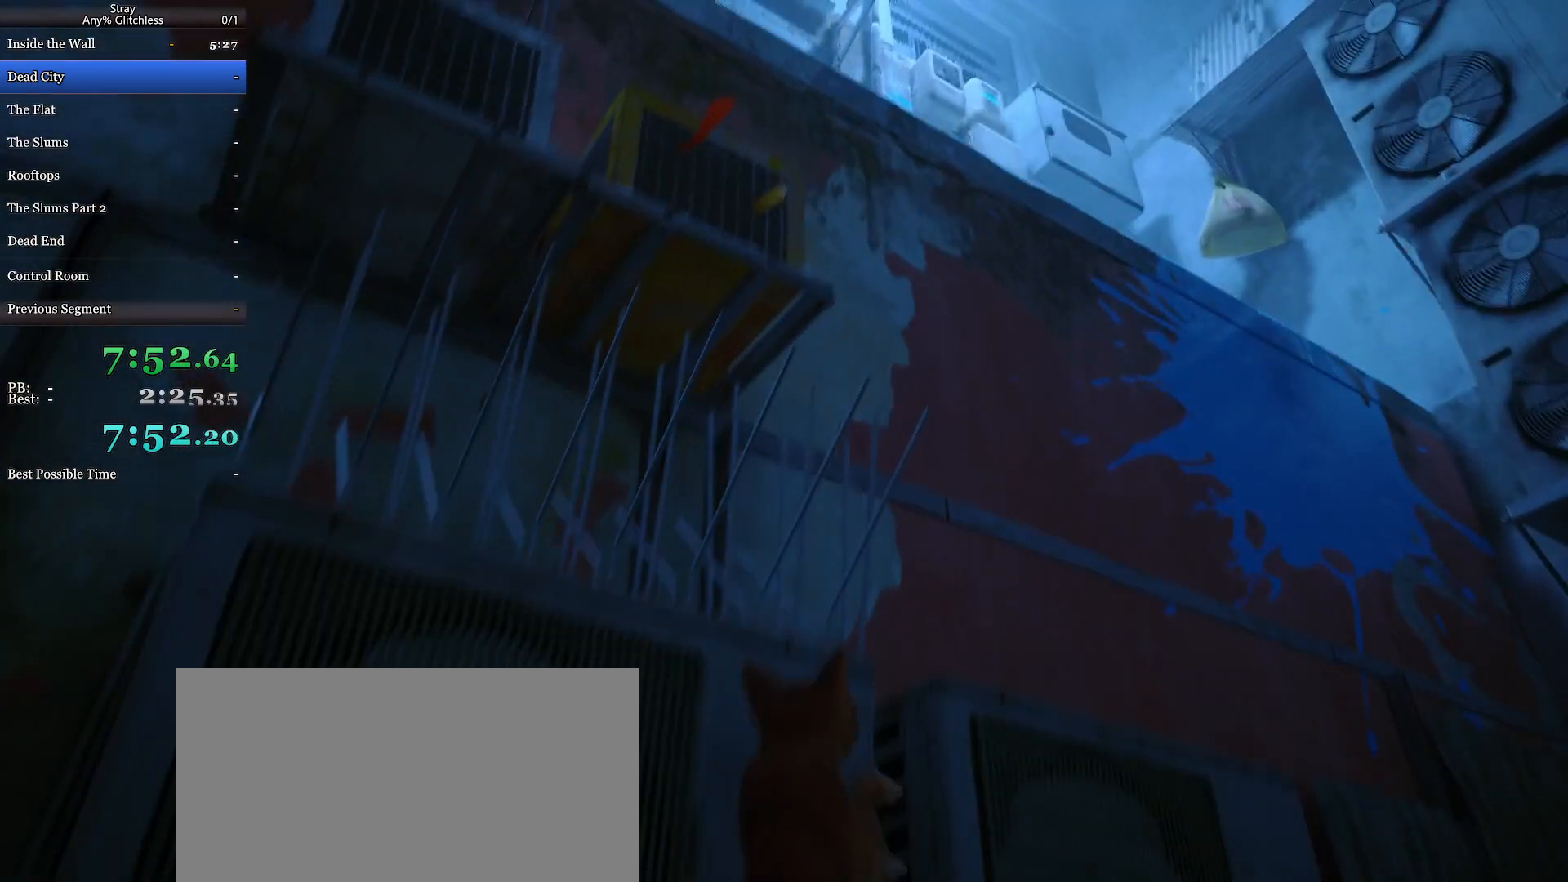
{"keys": ["shift", "w"], "mouse": [], "events": [[100, "space", "up"], [167, "space", "down"], [333, "space", "up"], [400, "space", "down"], [500, "space", "up"]]}
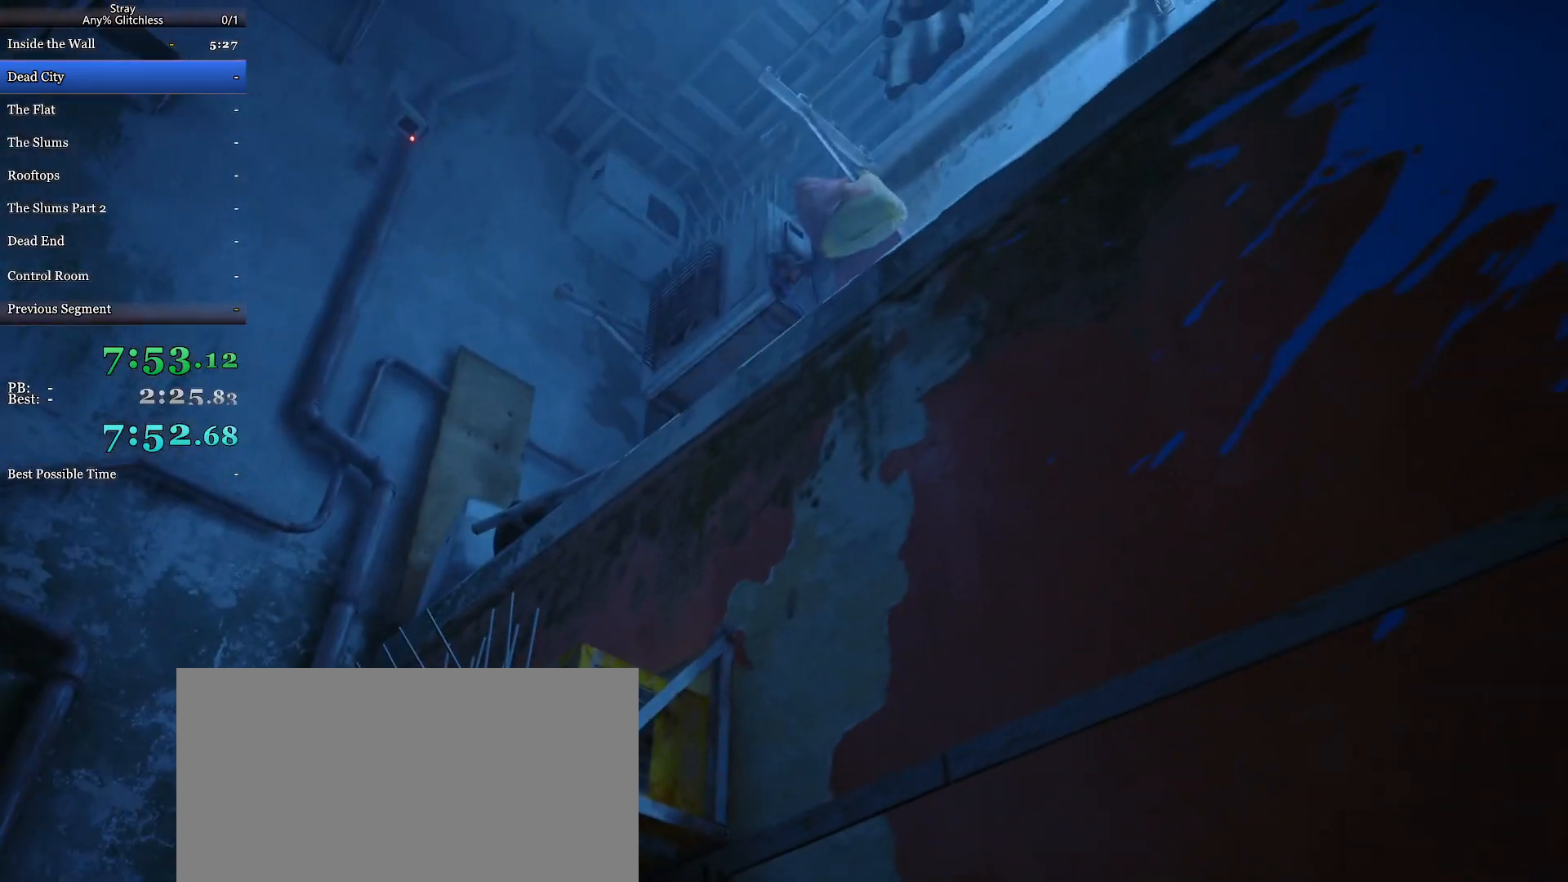
{"keys": ["shift", "space", "w"], "mouse": [], "events": [[67, "space", "down"], [200, "space", "up"], [267, "space", "down"], [400, "space", "up"], [467, "space", "down"]]}
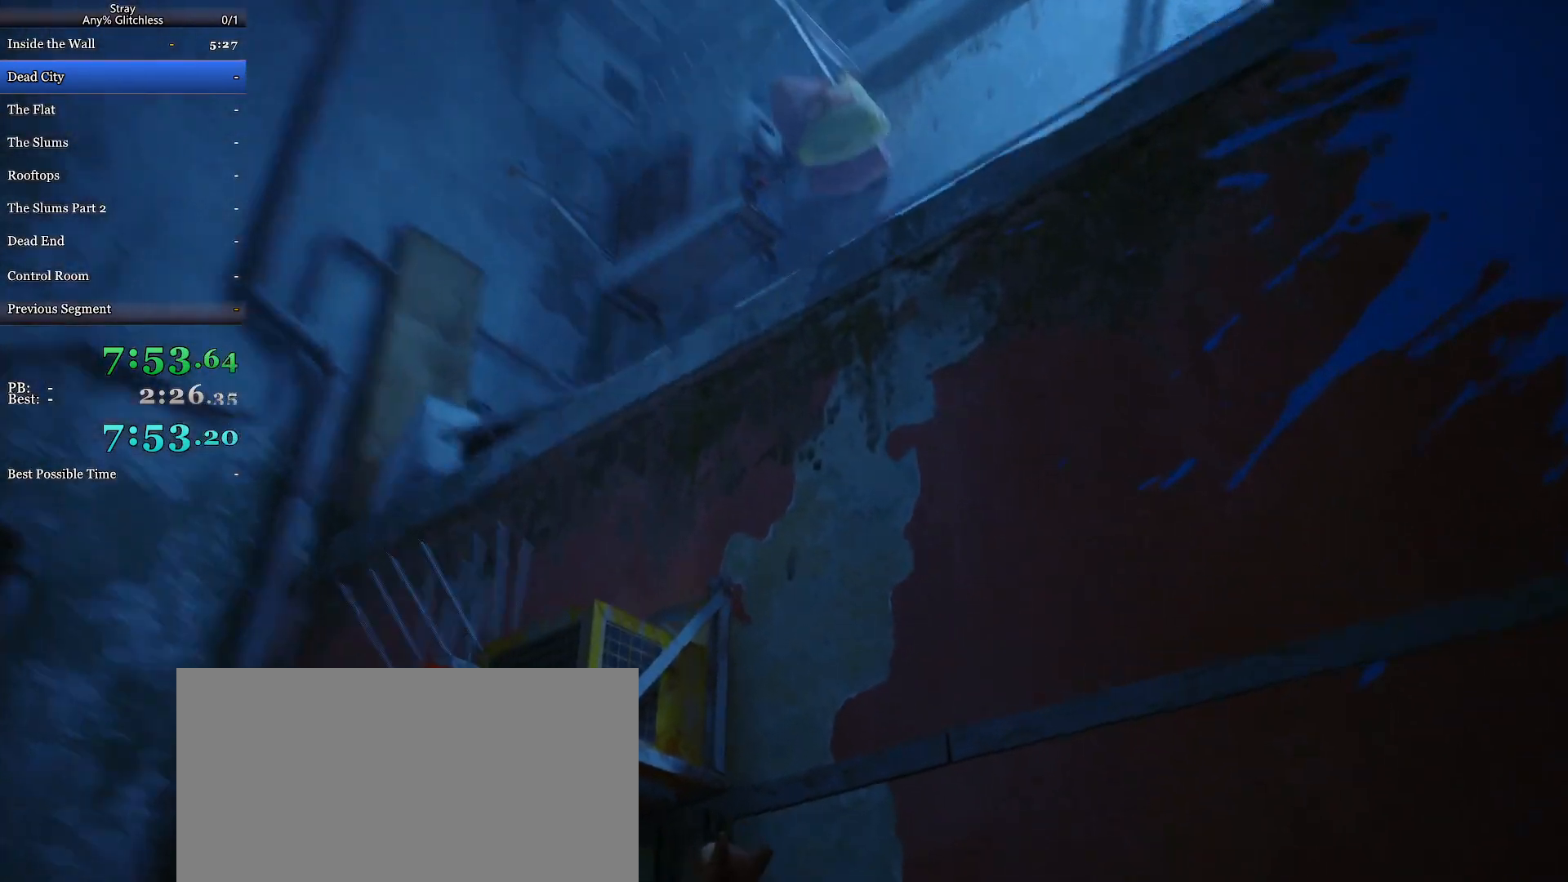
{"keys": ["shift", "space", "w"], "mouse": [], "events": [[100, "space", "up"], [200, "space", "down"], [300, "space", "up"], [400, "space", "down"]]}
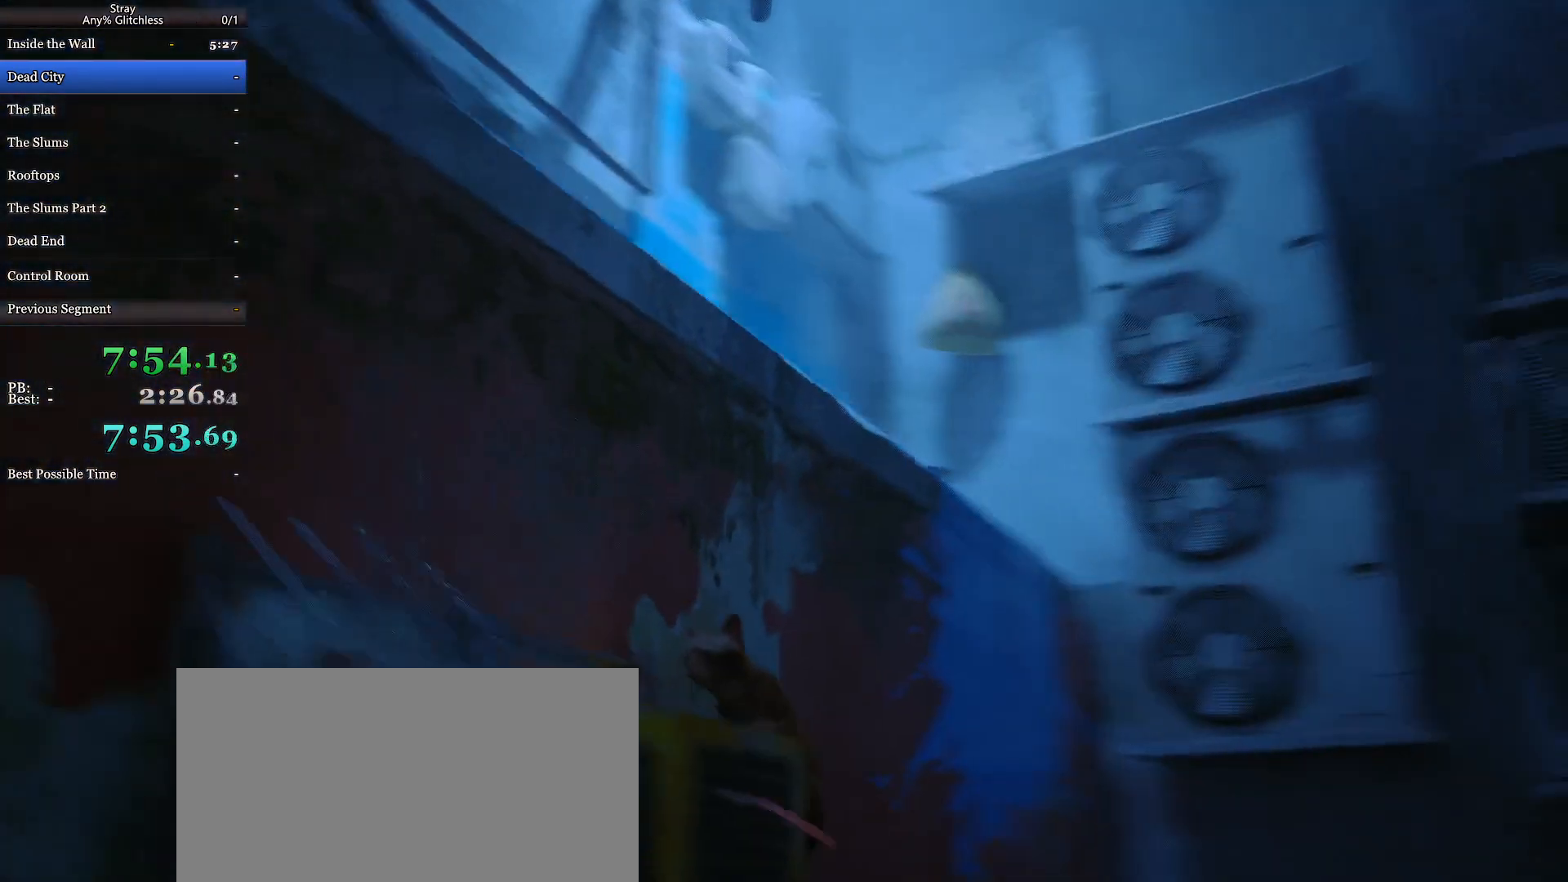
{"keys": ["shift", "space", "w"], "mouse": [], "events": [[33, "space", "up"], [100, "space", "down"], [233, "space", "up"], [300, "space", "down"], [433, "space", "up"], [500, "space", "down"]]}
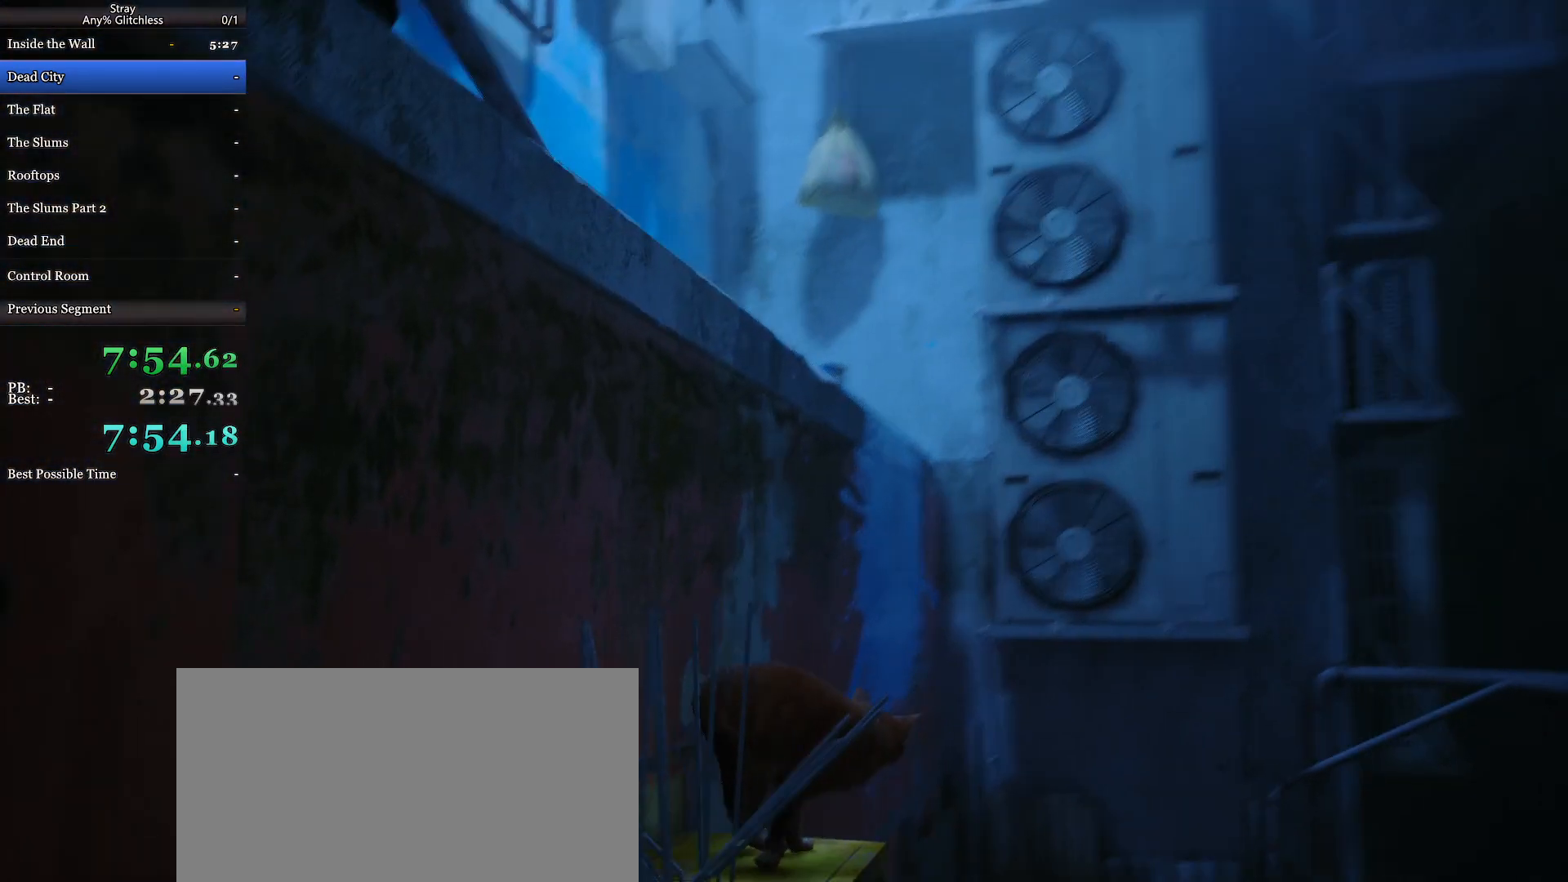
{"keys": ["shift", "space", "w"], "mouse": [], "events": [[133, "space", "up"], [233, "space", "down"], [333, "space", "up"], [433, "space", "down"]]}
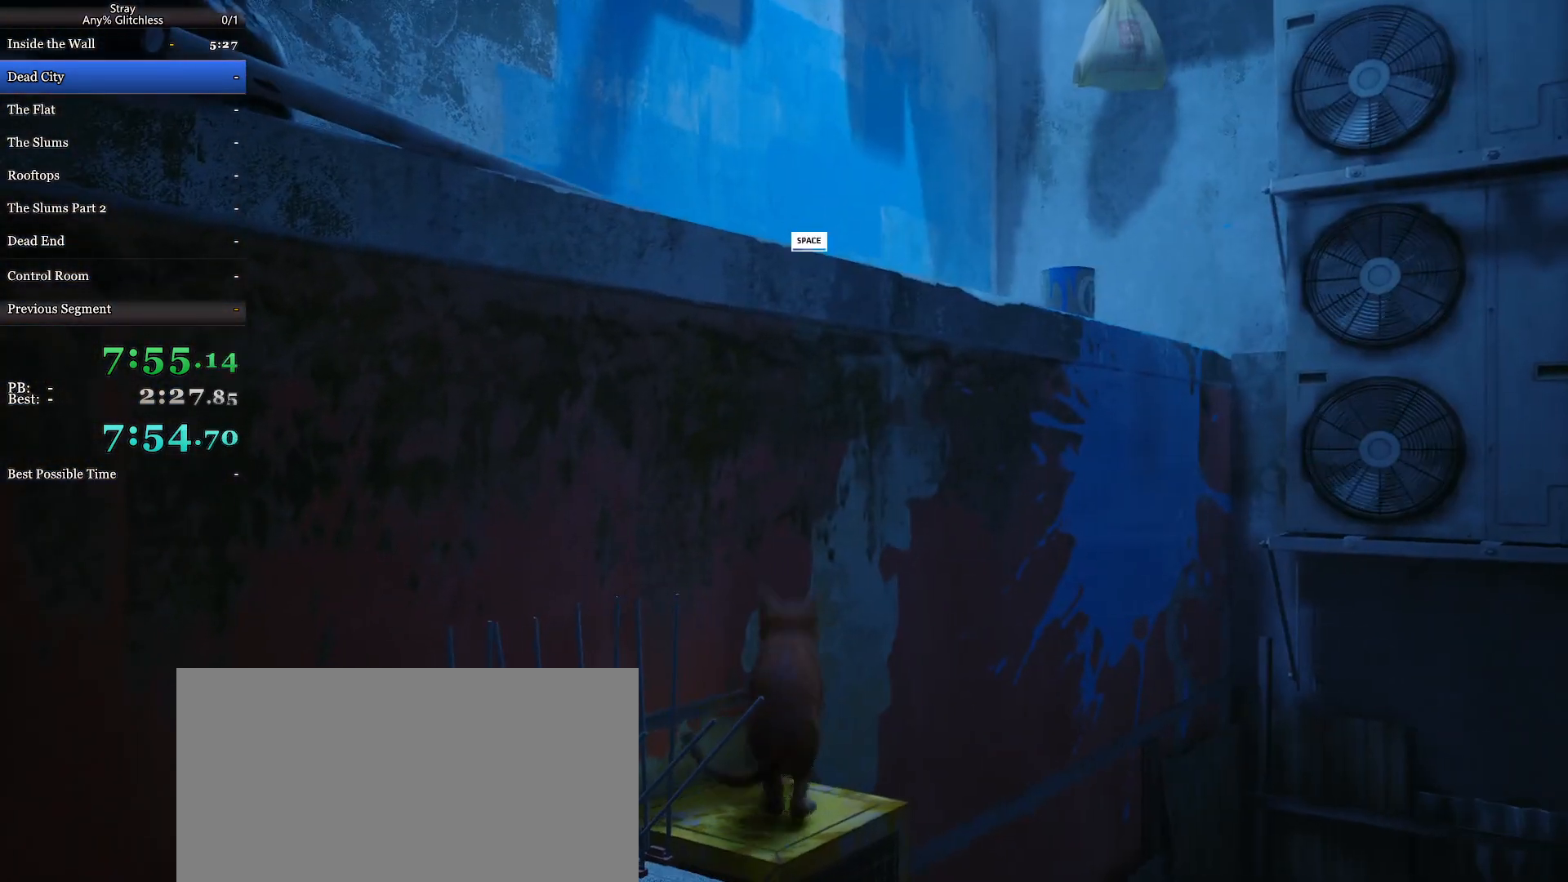
{"keys": ["shift", "w"], "mouse": [], "events": [[67, "space", "up"], [200, "space", "down"], [233, "space", "up"]]}